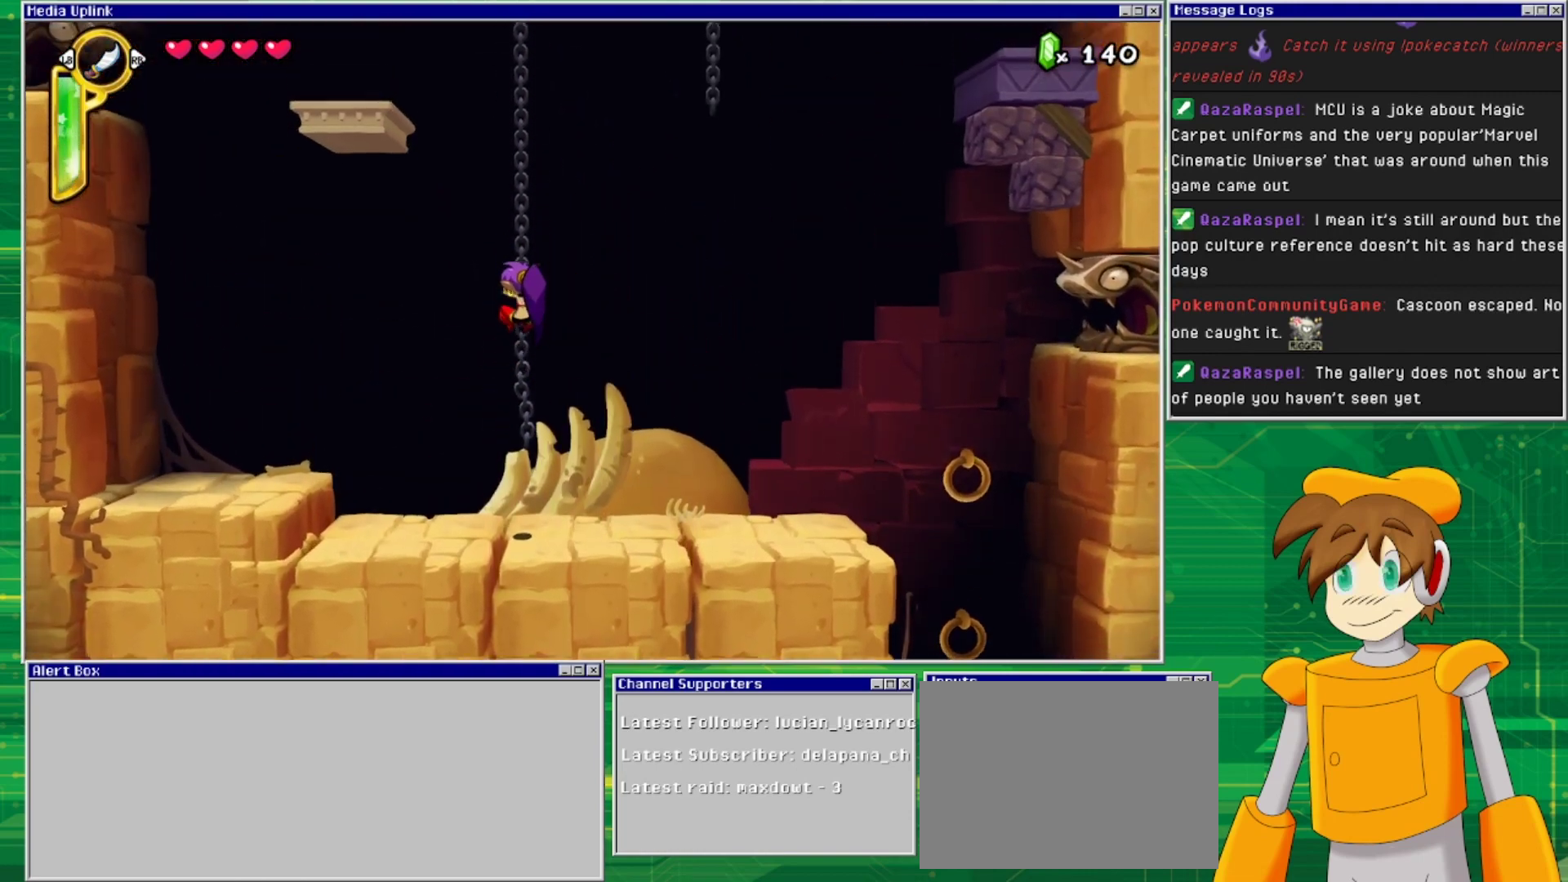
Gameplay with a controller (PlayStation layout); each line is a JSON object with the inputs held at the frame after it. "events" lists button and stick changes between this image and that frame as [ms after this image, input, new state], when the widget could be followed in between. Not read: L2 L3 R1 R2 R3 left_stick right_stick.
{"buttons": ["DPAD_UP"], "events": [[233, "CIRCLE", "down"], [333, "CIRCLE", "up"]]}
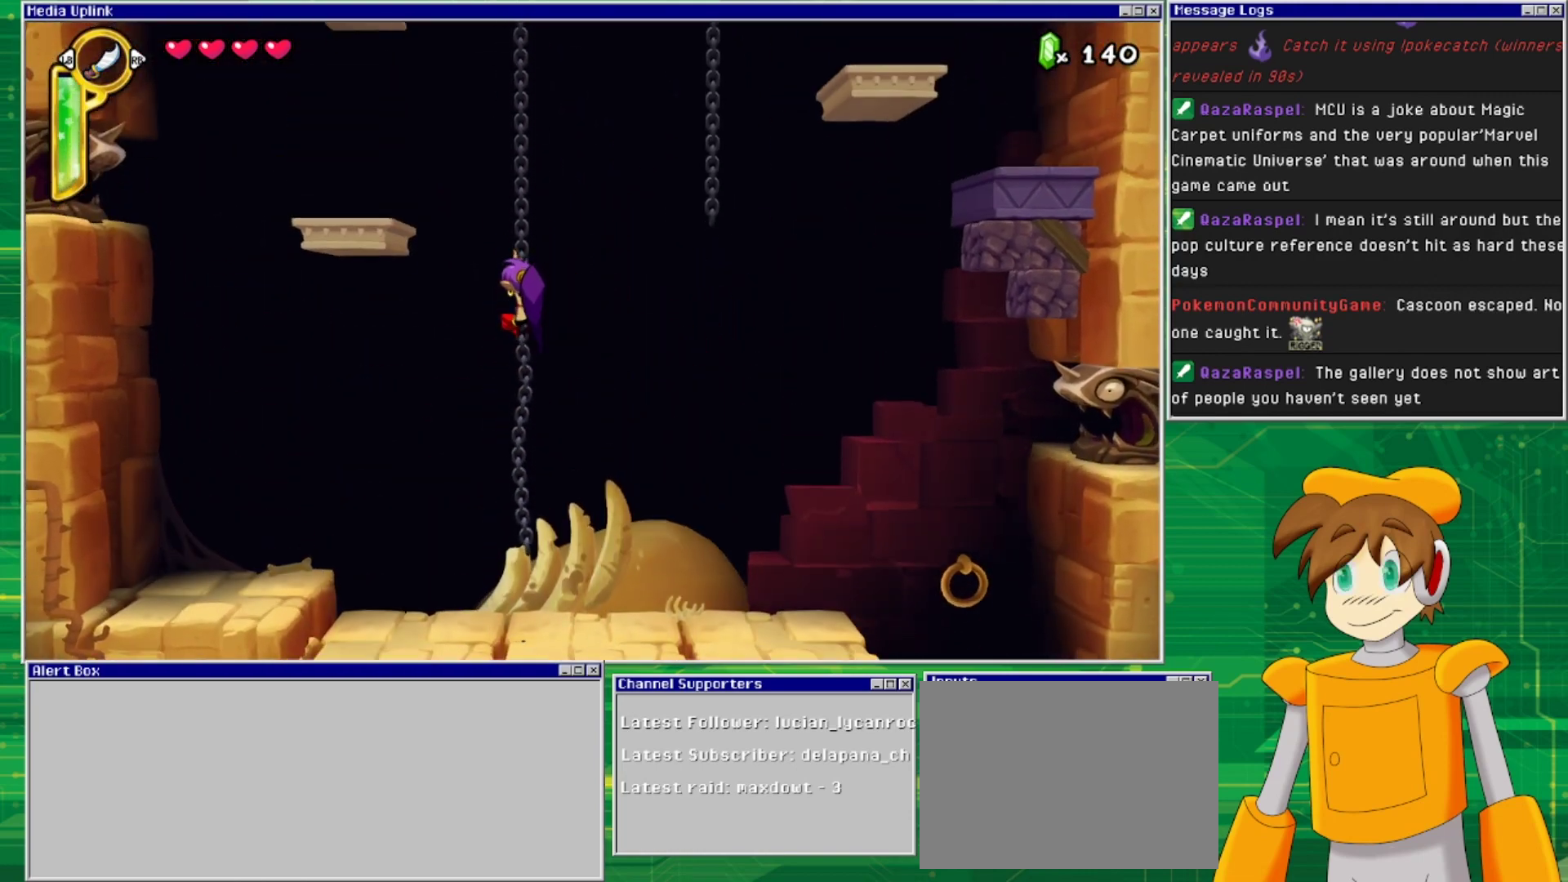
{"buttons": ["DPAD_UP", "DPAD_RIGHT"], "events": [[500, "DPAD_RIGHT", "down"]]}
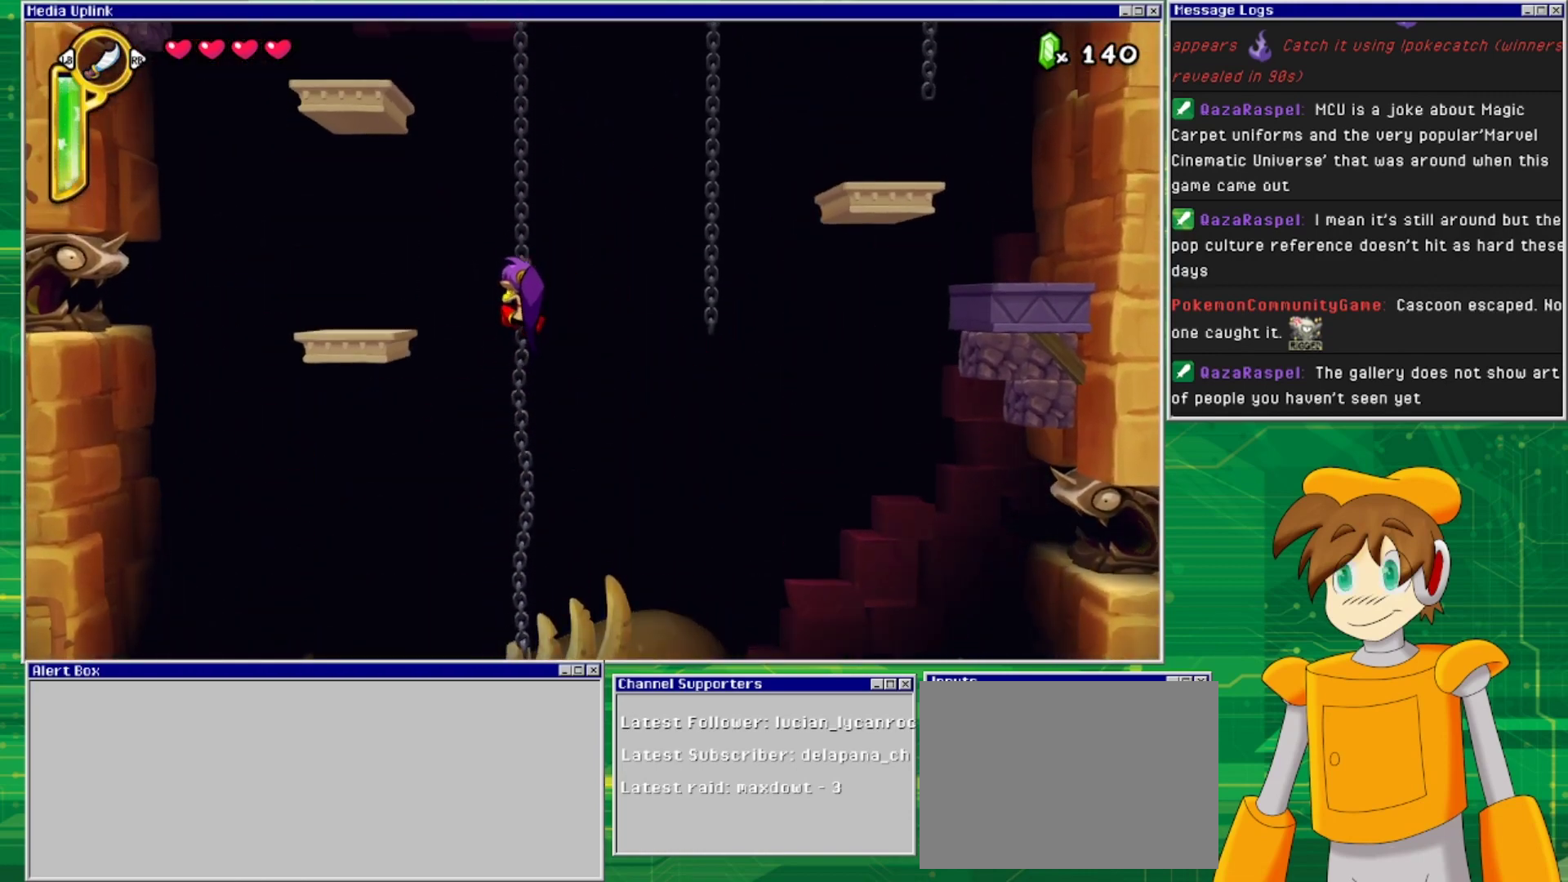
{"buttons": ["CROSS", "DPAD_RIGHT"], "events": [[33, "CROSS", "down"], [33, "DPAD_UP", "up"]]}
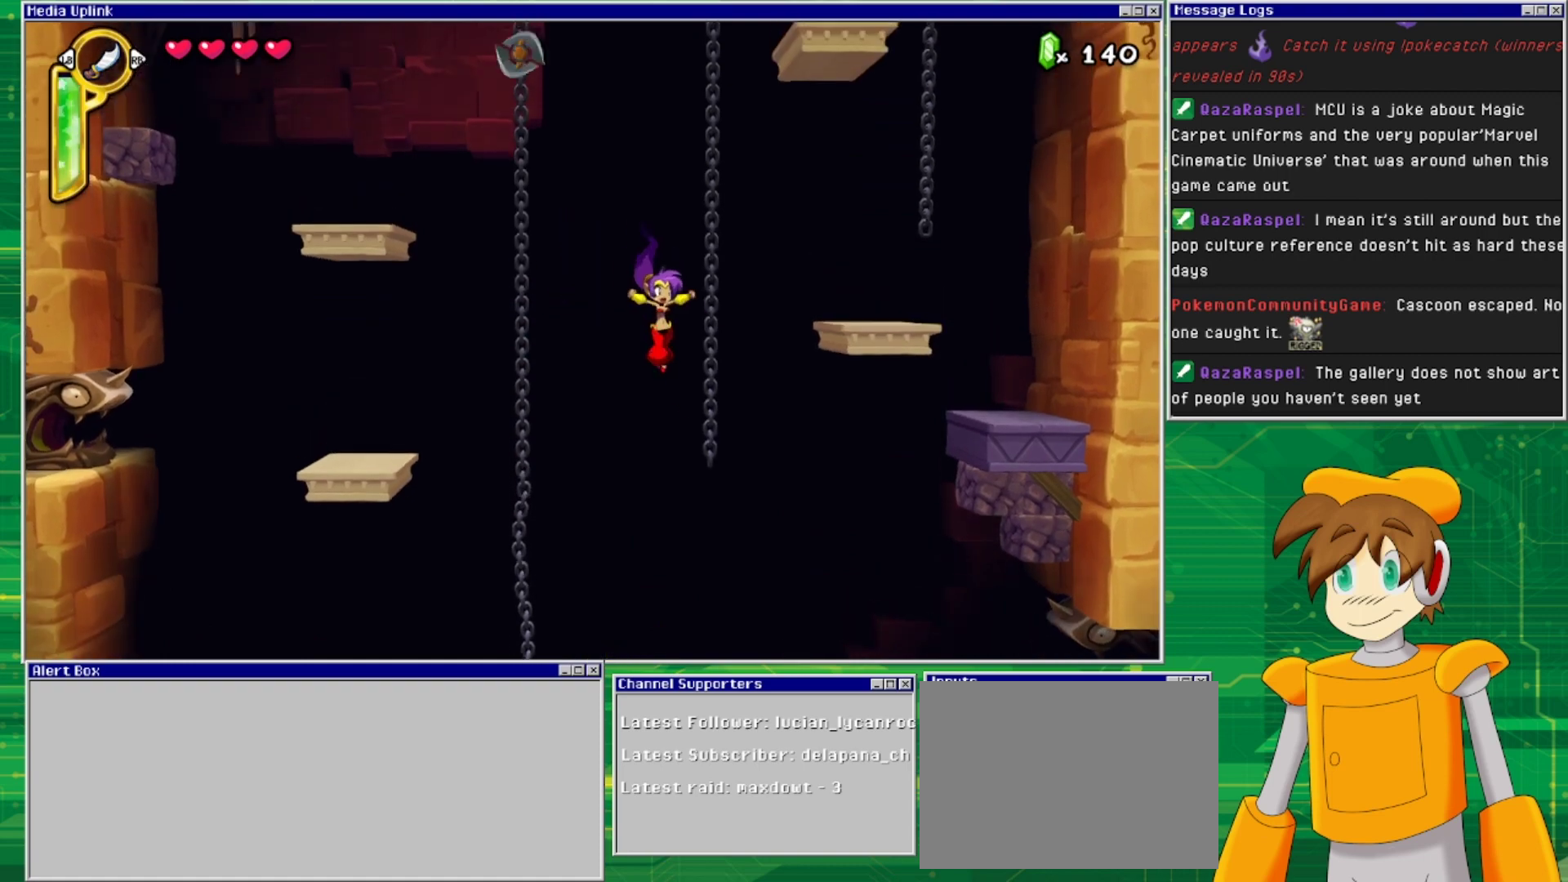
{"buttons": ["DPAD_UP"], "events": [[100, "DPAD_UP", "down"], [200, "CROSS", "up"], [233, "DPAD_RIGHT", "up"]]}
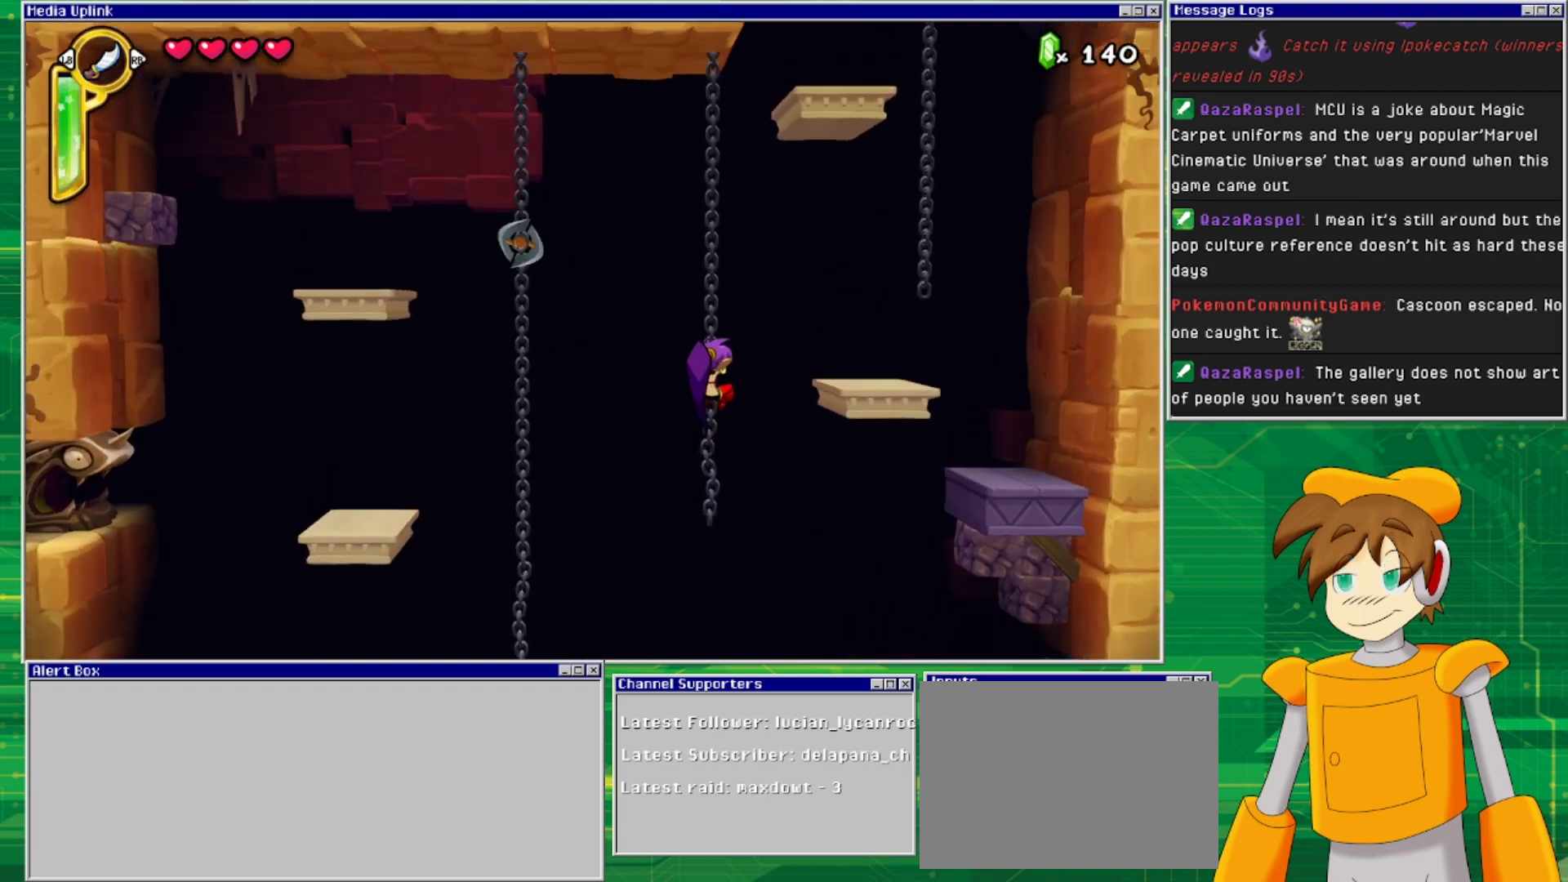
{"buttons": ["DPAD_RIGHT"], "events": [[167, "CROSS", "down"], [200, "DPAD_RIGHT", "down"], [233, "DPAD_UP", "up"], [367, "CROSS", "up"]]}
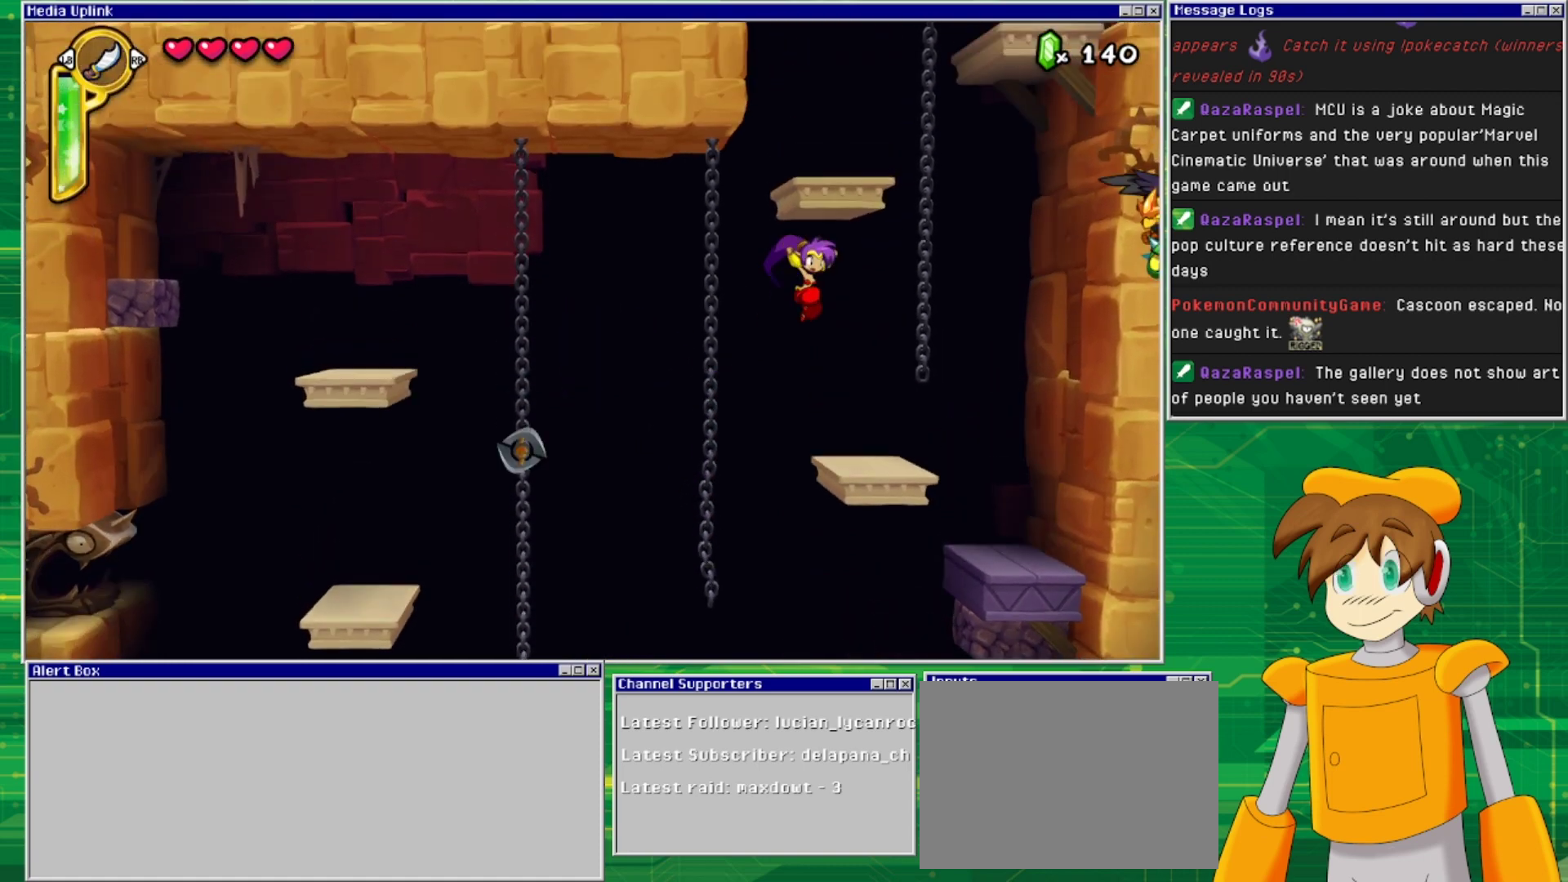
{"buttons": [], "events": [[200, "DPAD_RIGHT", "up"]]}
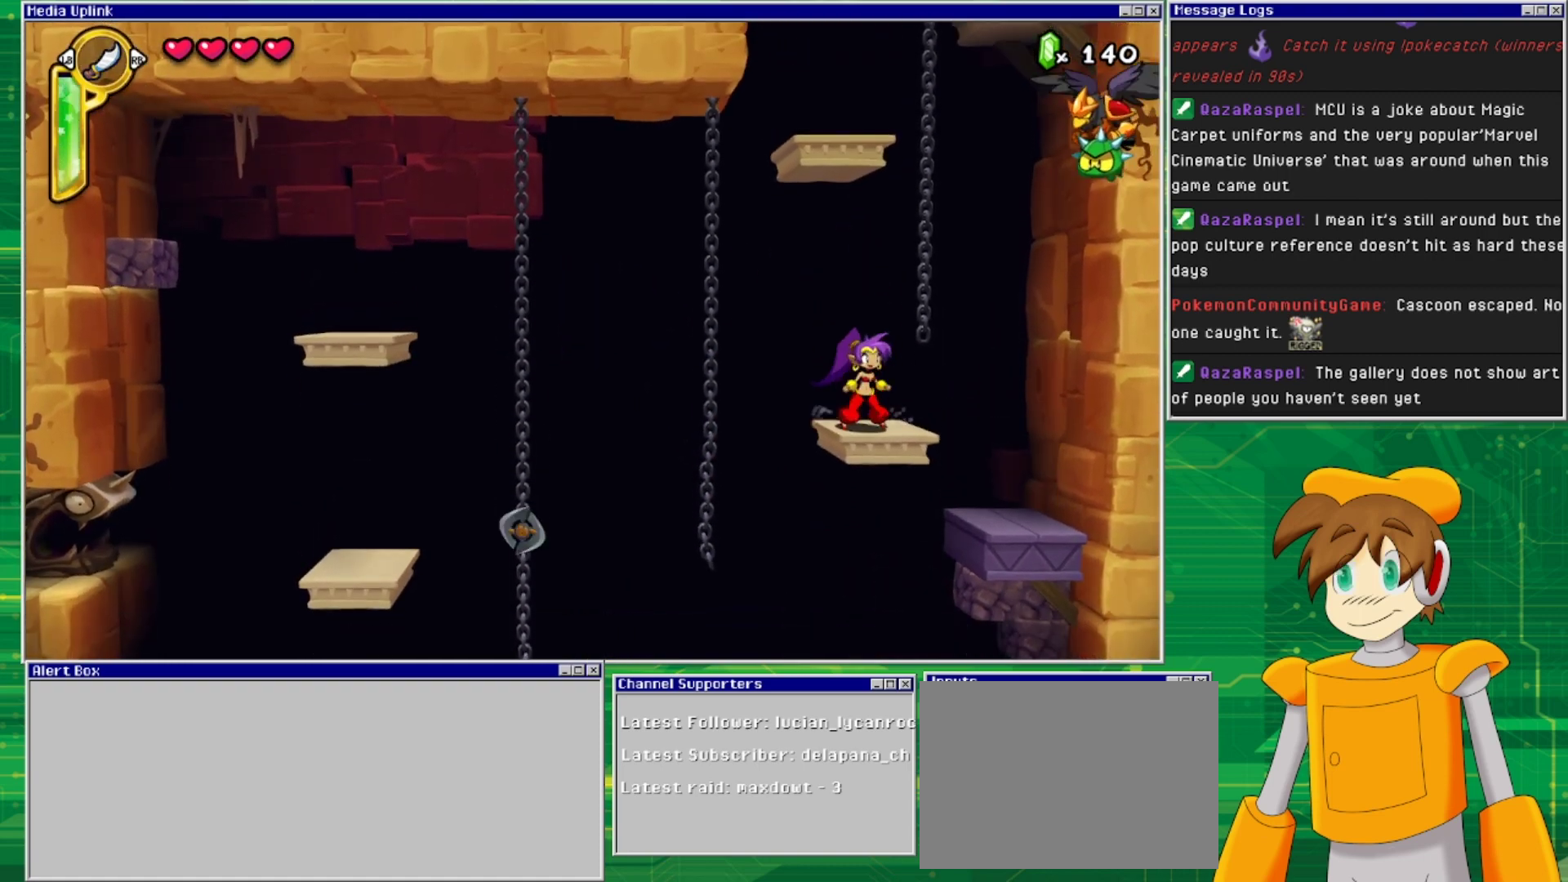
{"buttons": ["CROSS", "DPAD_RIGHT"], "events": [[367, "CROSS", "down"], [433, "DPAD_RIGHT", "down"]]}
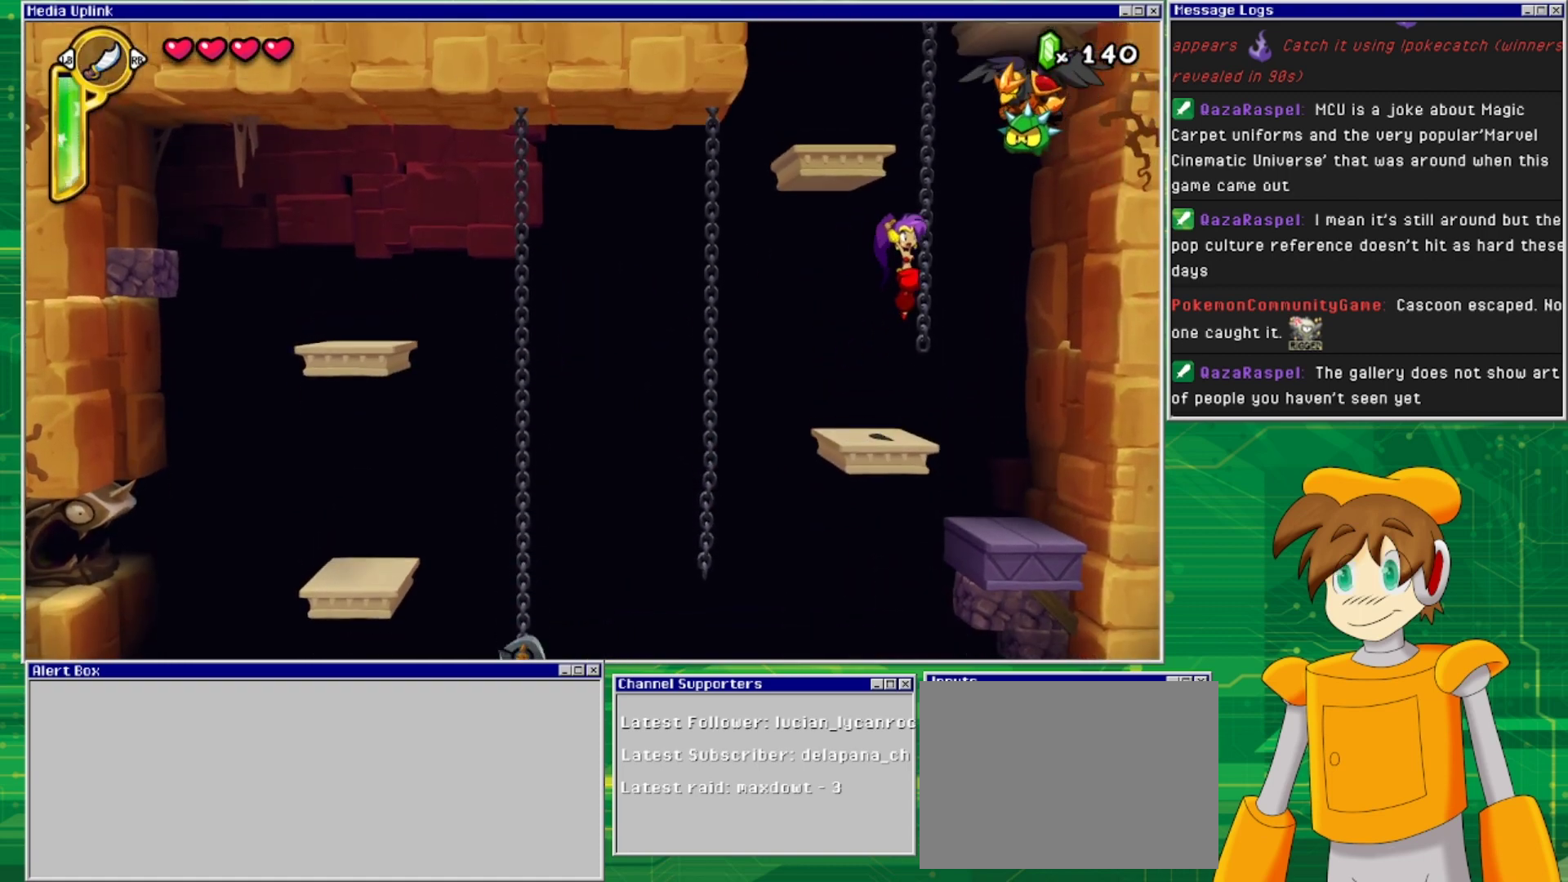
{"buttons": [], "events": [[33, "DPAD_UP", "down"], [67, "DPAD_RIGHT", "up"], [167, "CROSS", "up"], [333, "DPAD_UP", "up"], [333, "SQUARE", "down"], [467, "SQUARE", "up"]]}
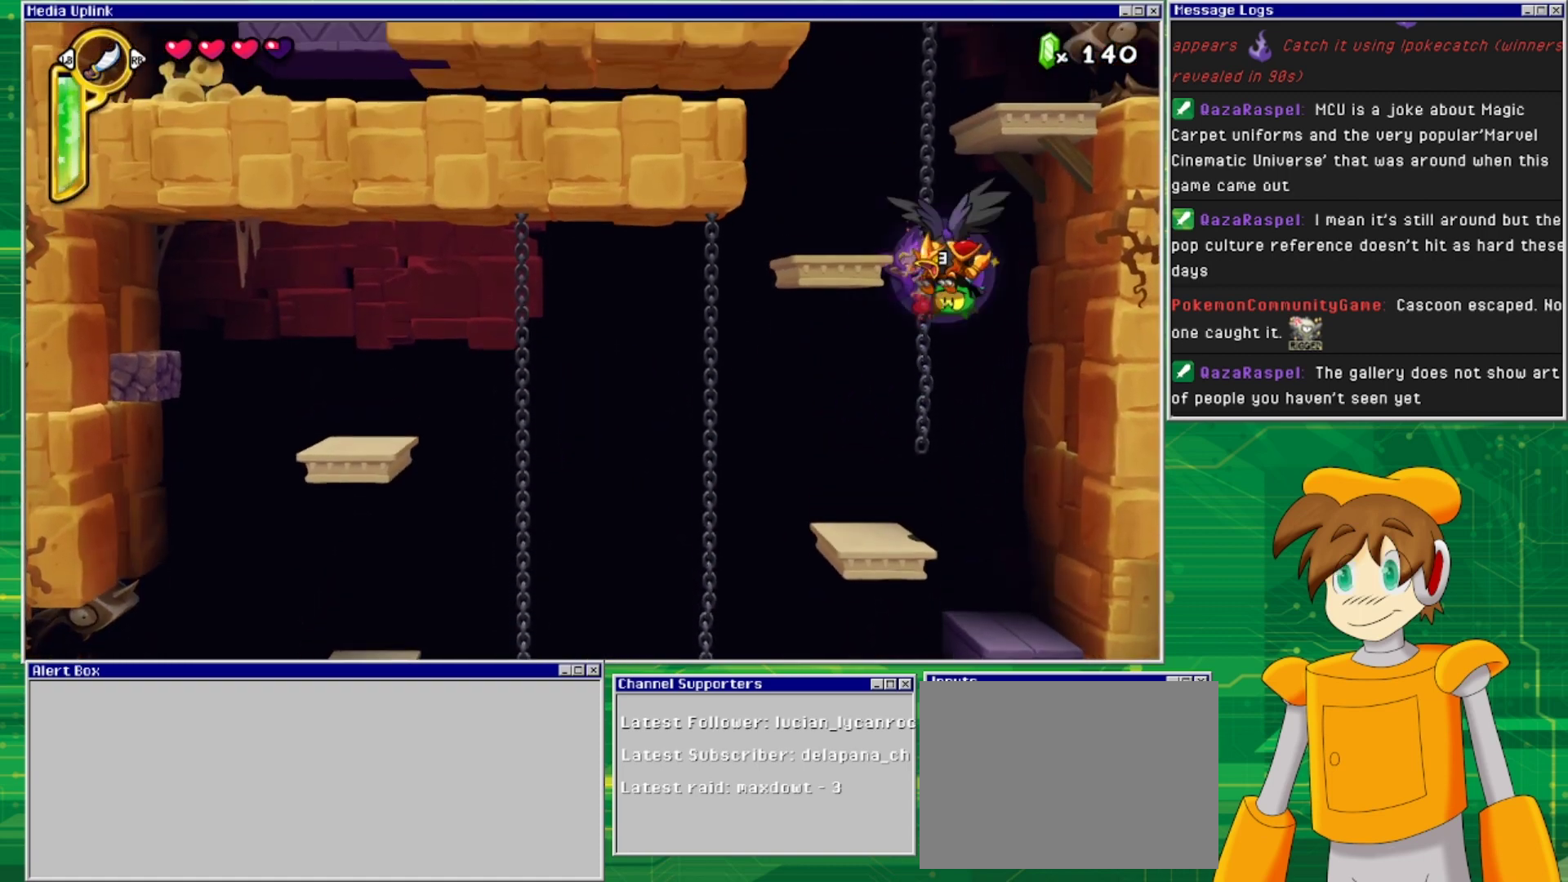
{"buttons": ["DPAD_UP"], "events": [[33, "SQUARE", "down"], [133, "SQUARE", "up"], [233, "SQUARE", "down"], [267, "SQUARE", "up"], [300, "DPAD_UP", "down"]]}
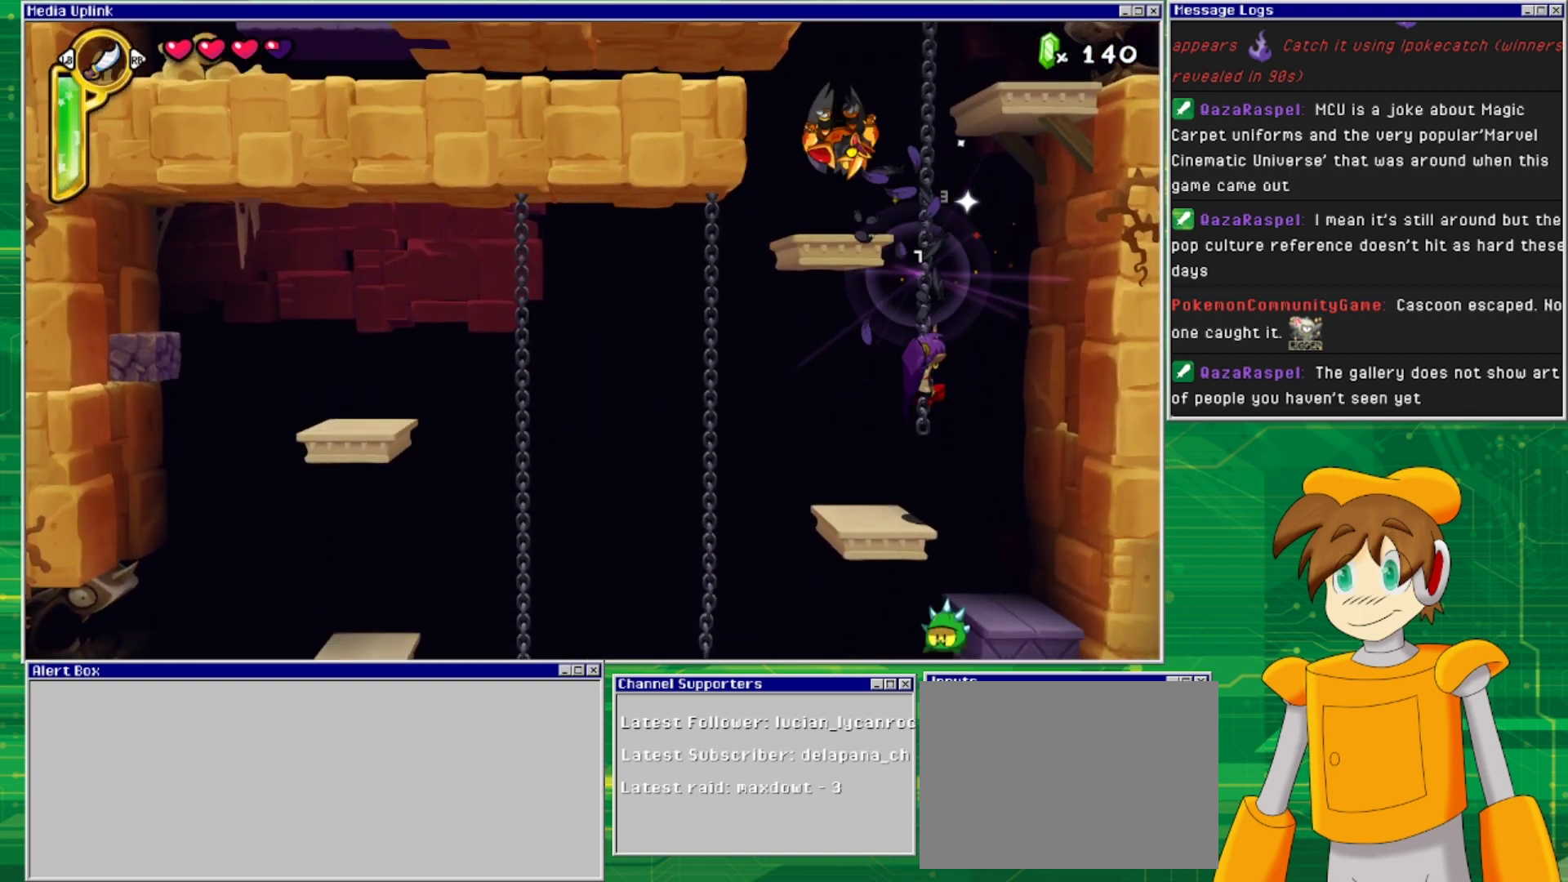
{"buttons": ["DPAD_UP"], "events": []}
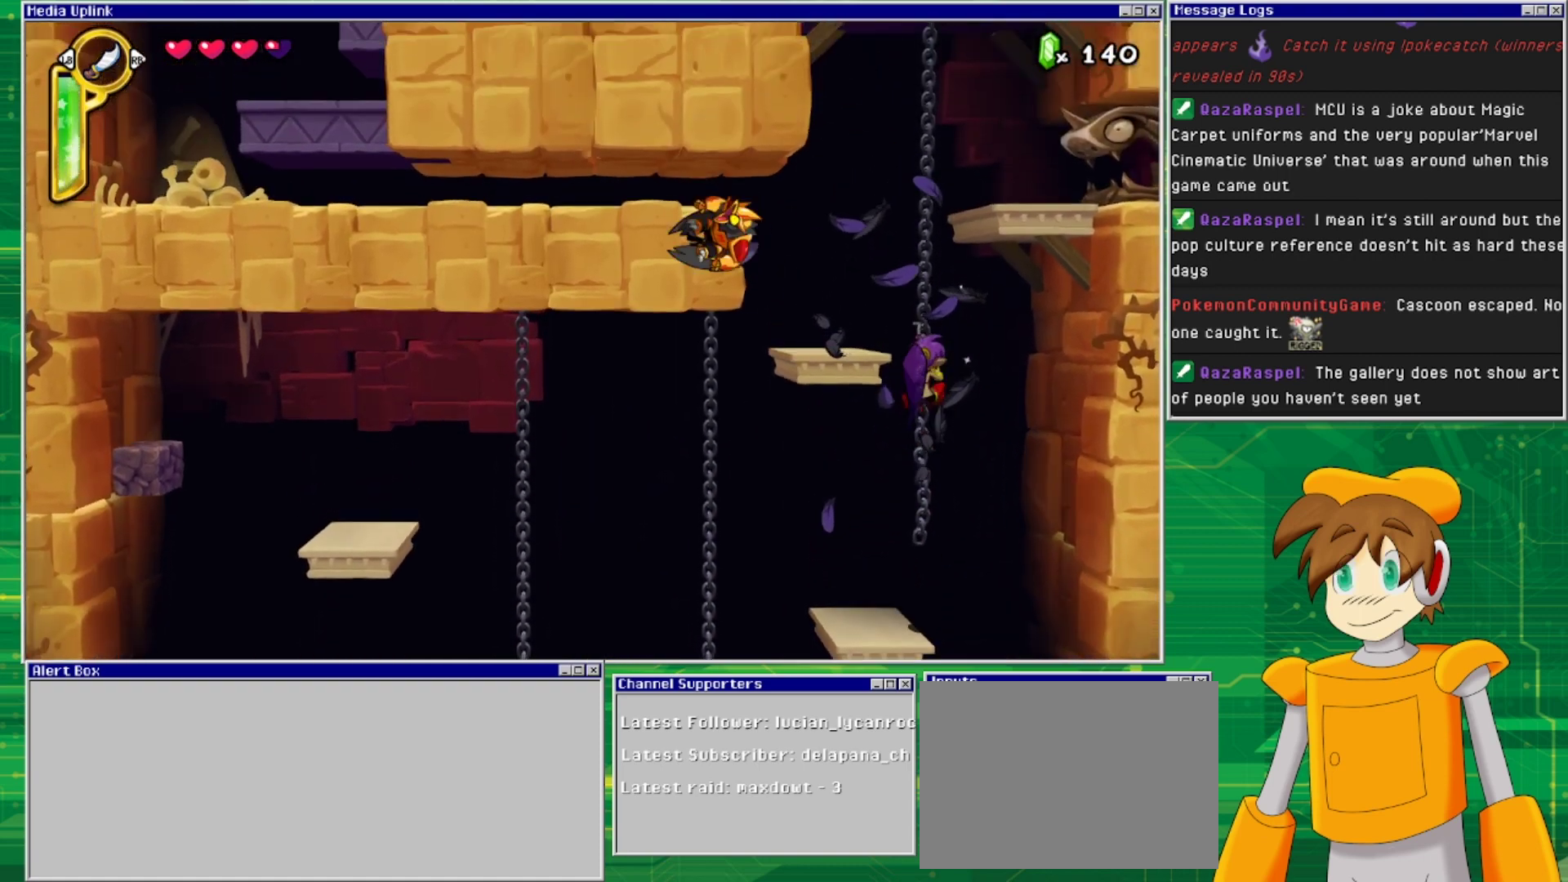
{"buttons": ["DPAD_UP"], "events": []}
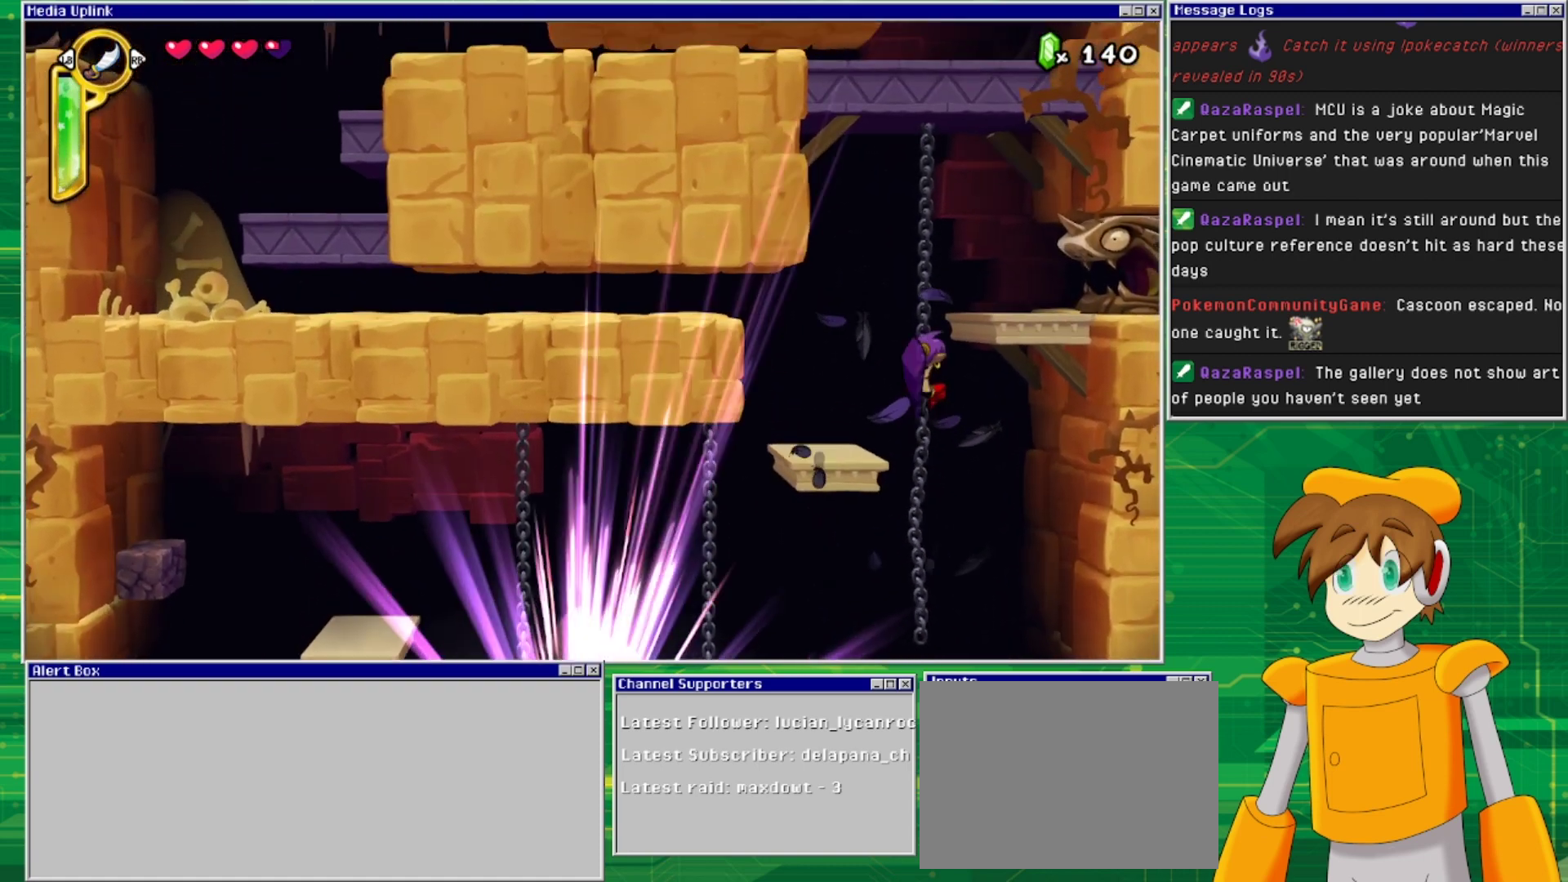
{"buttons": [], "events": [[100, "CROSS", "down"], [200, "DPAD_RIGHT", "down"], [267, "DPAD_UP", "up"], [333, "CROSS", "up"], [500, "DPAD_RIGHT", "up"]]}
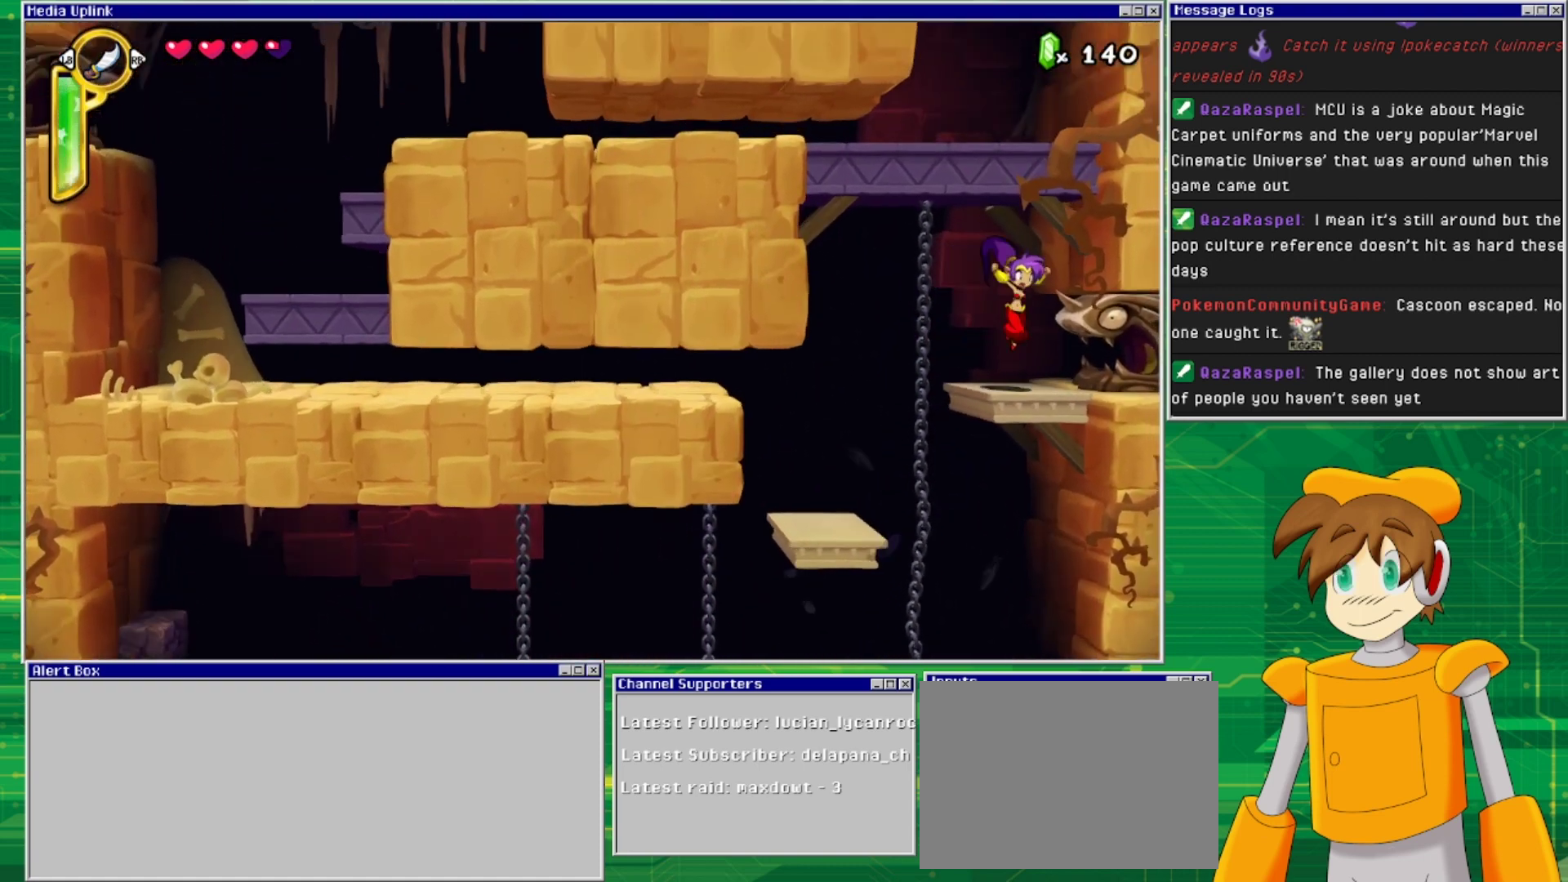
{"buttons": ["TRIANGLE"], "events": [[467, "TRIANGLE", "down"]]}
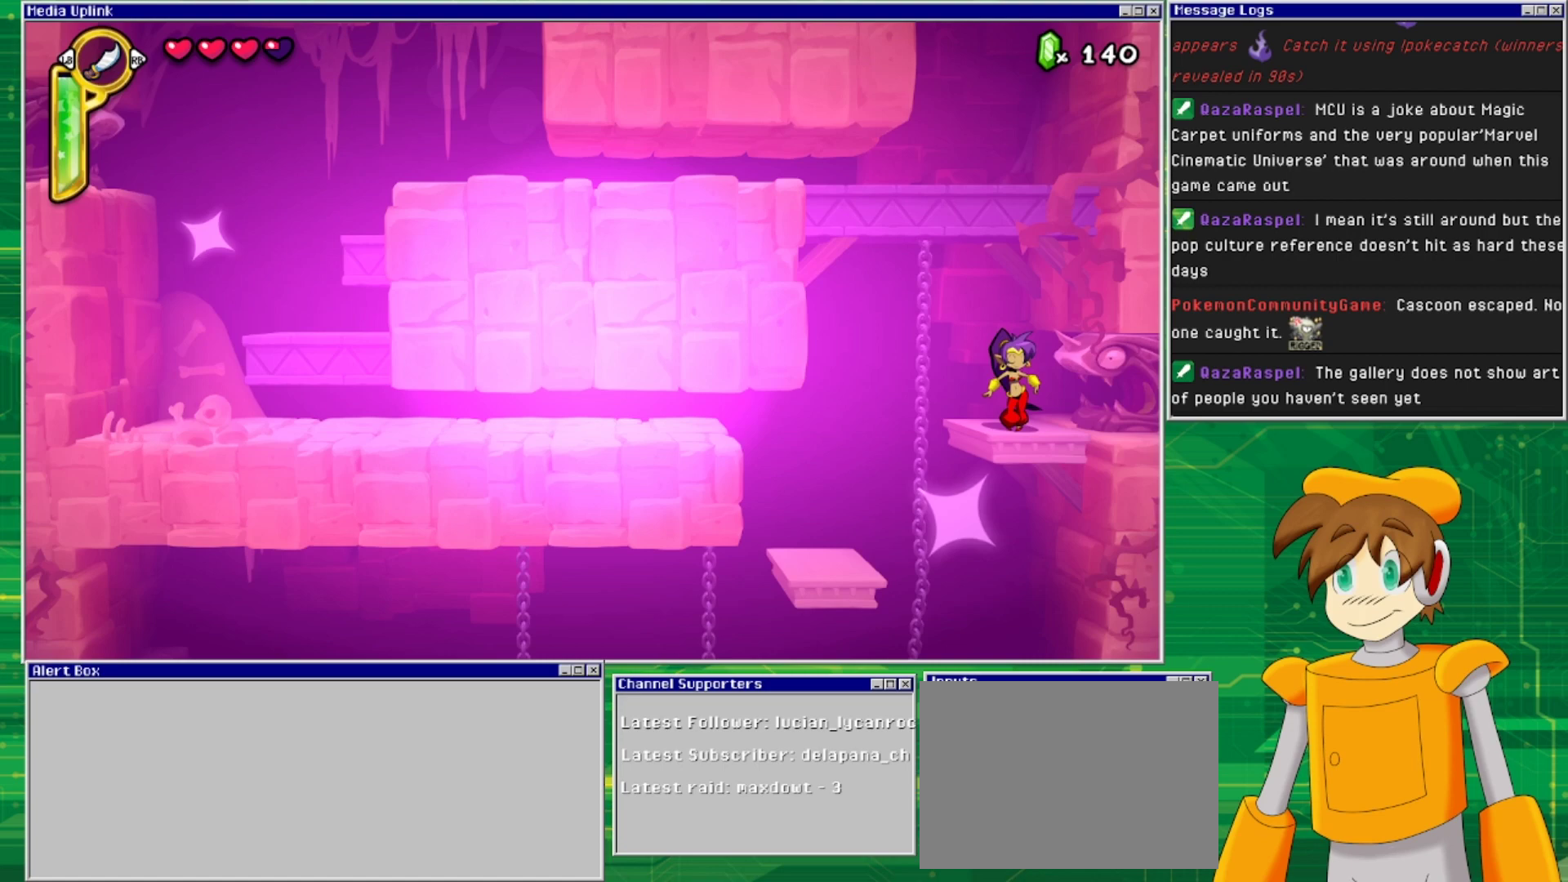
{"buttons": ["DPAD_LEFT"], "events": [[133, "TRIANGLE", "up"], [300, "DPAD_LEFT", "down"]]}
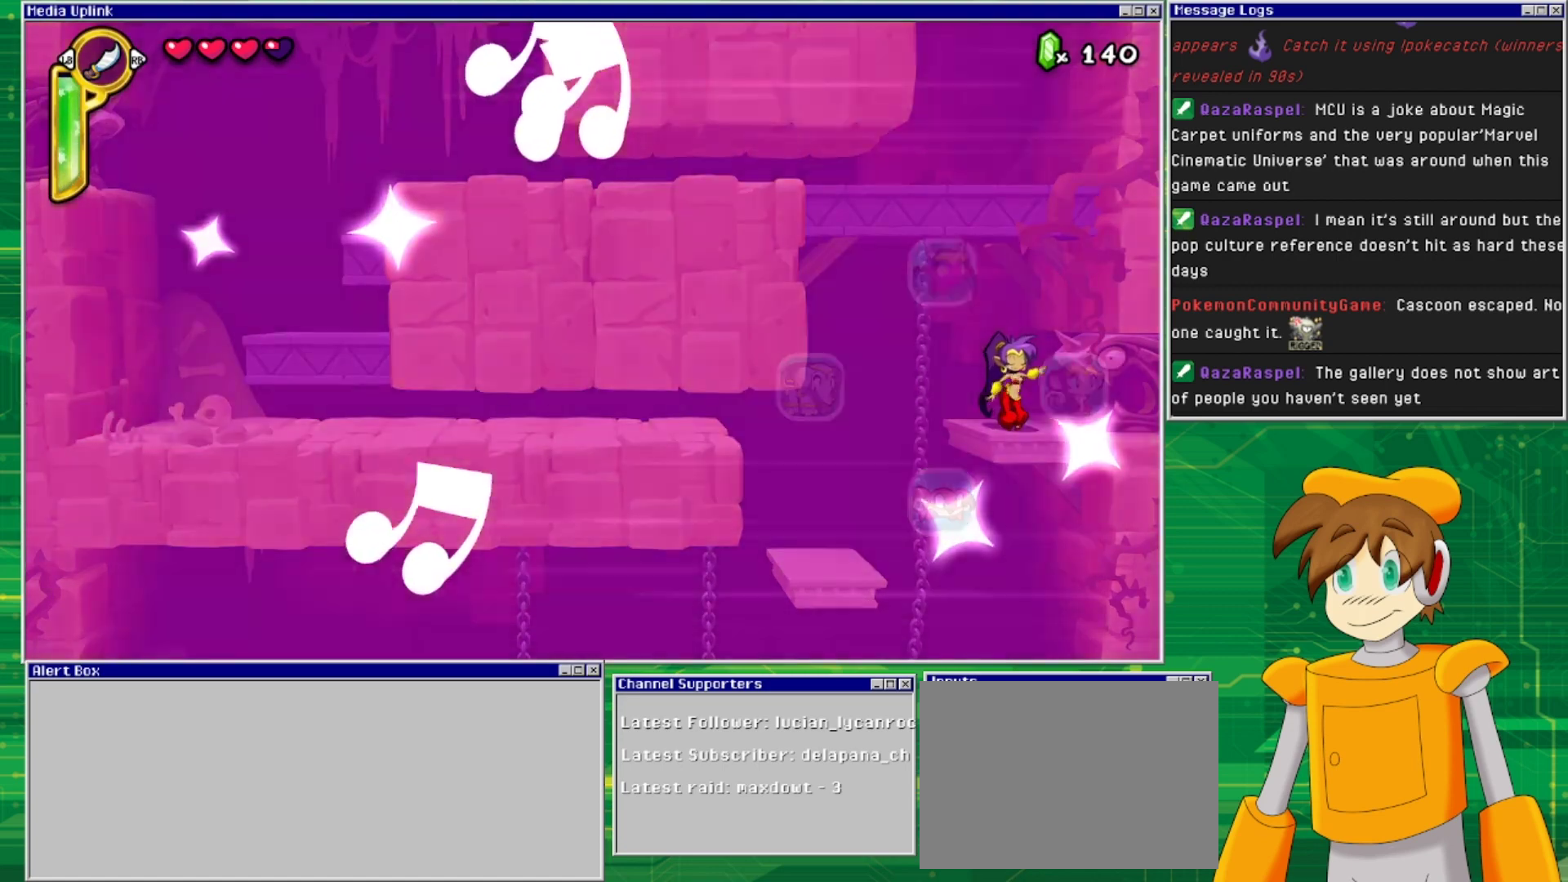
{"buttons": [], "events": [[33, "DPAD_LEFT", "up"]]}
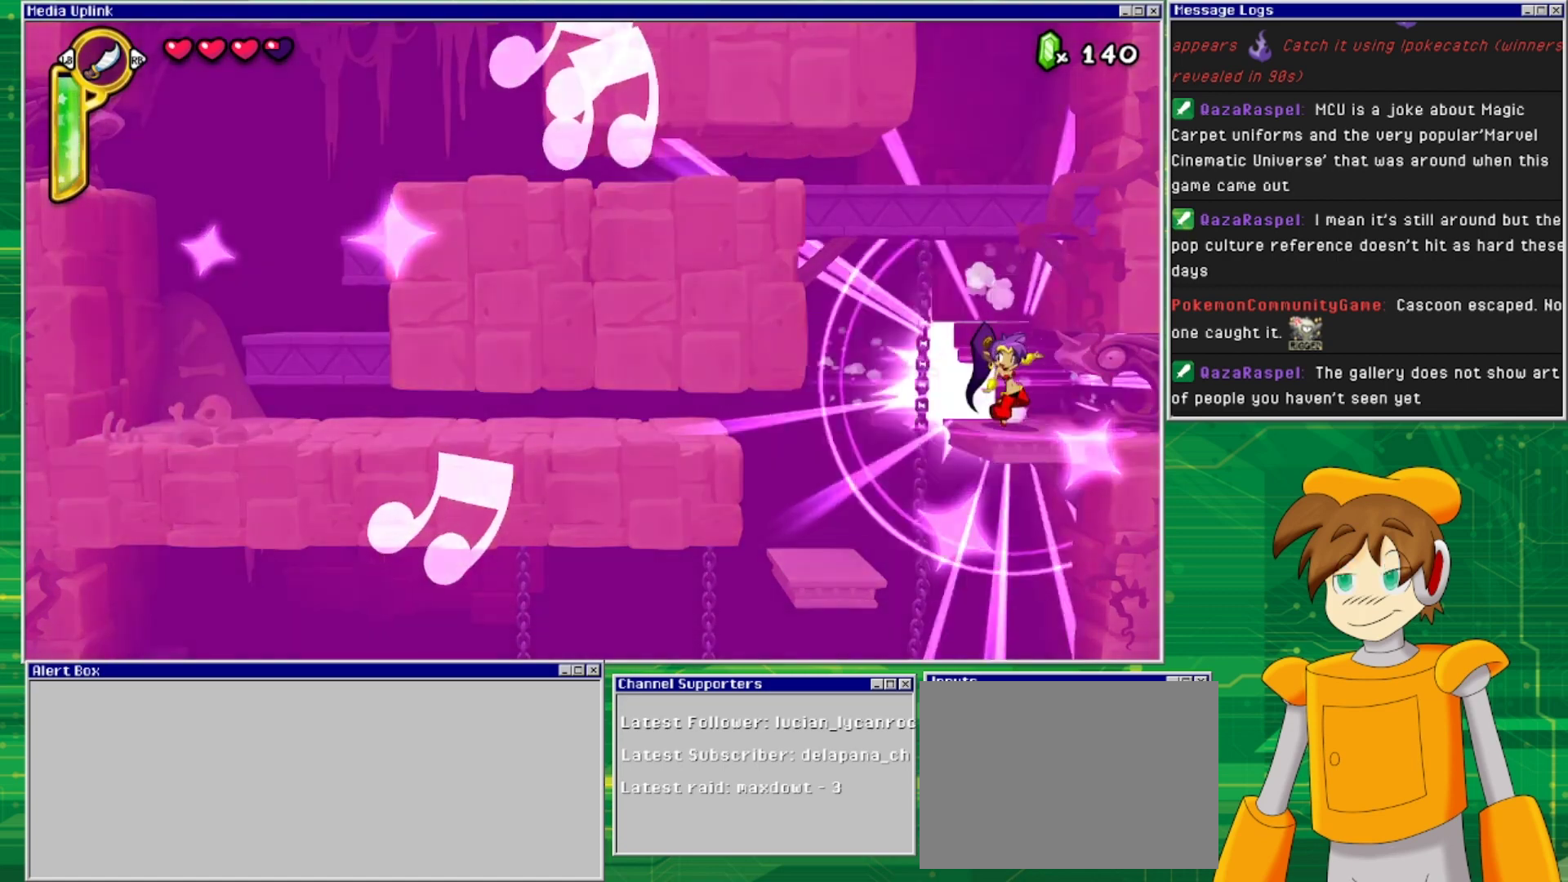
{"buttons": ["DPAD_RIGHT"], "events": [[133, "DPAD_RIGHT", "down"], [233, "SQUARE", "down"], [400, "SQUARE", "up"]]}
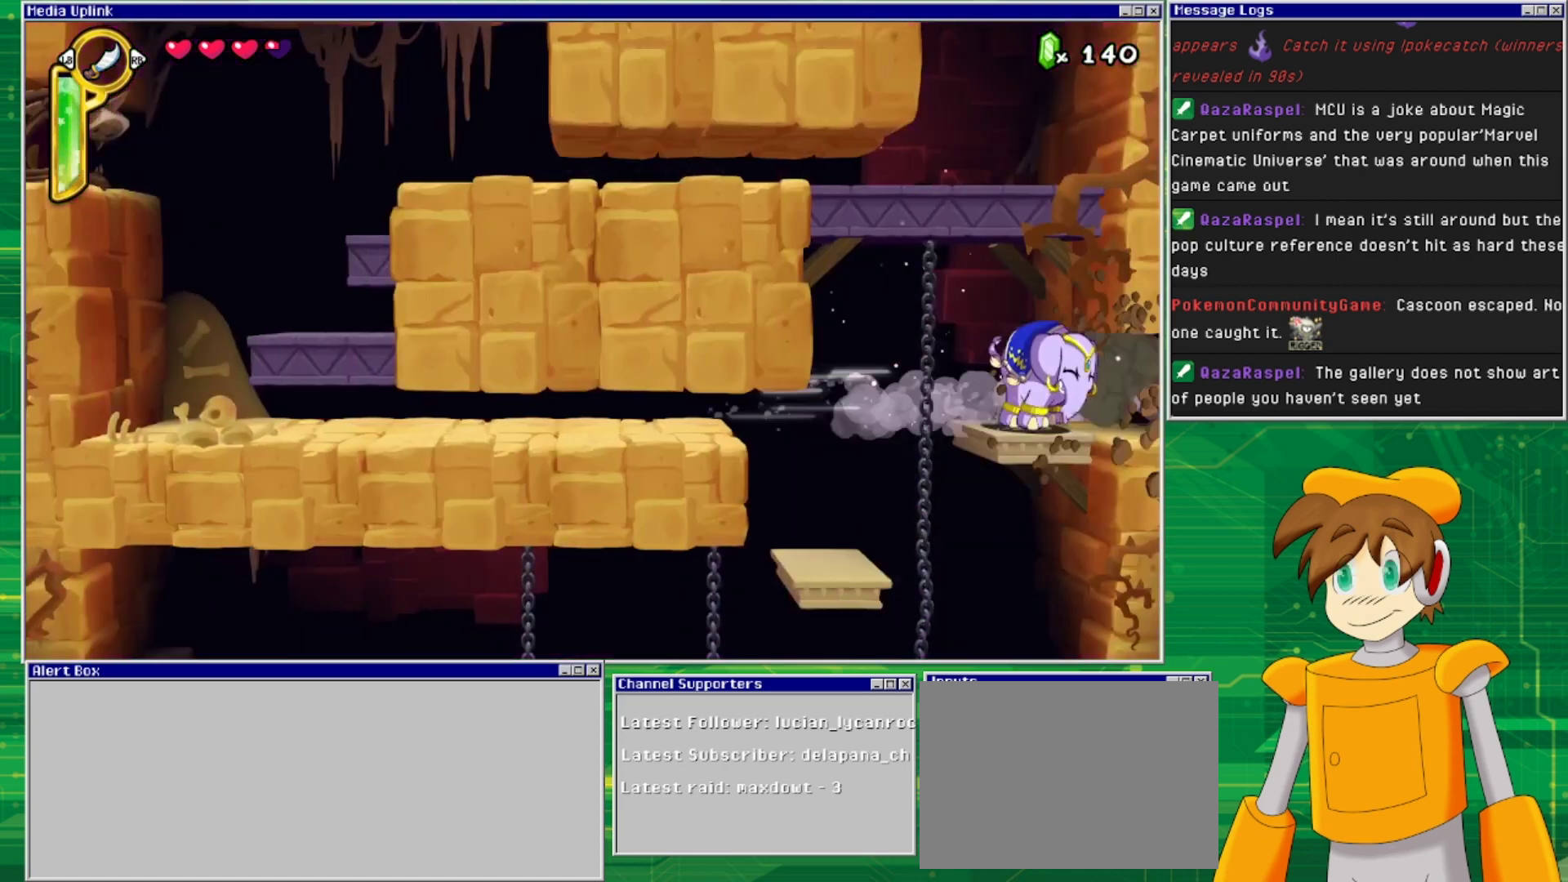
{"buttons": ["DPAD_RIGHT"], "events": []}
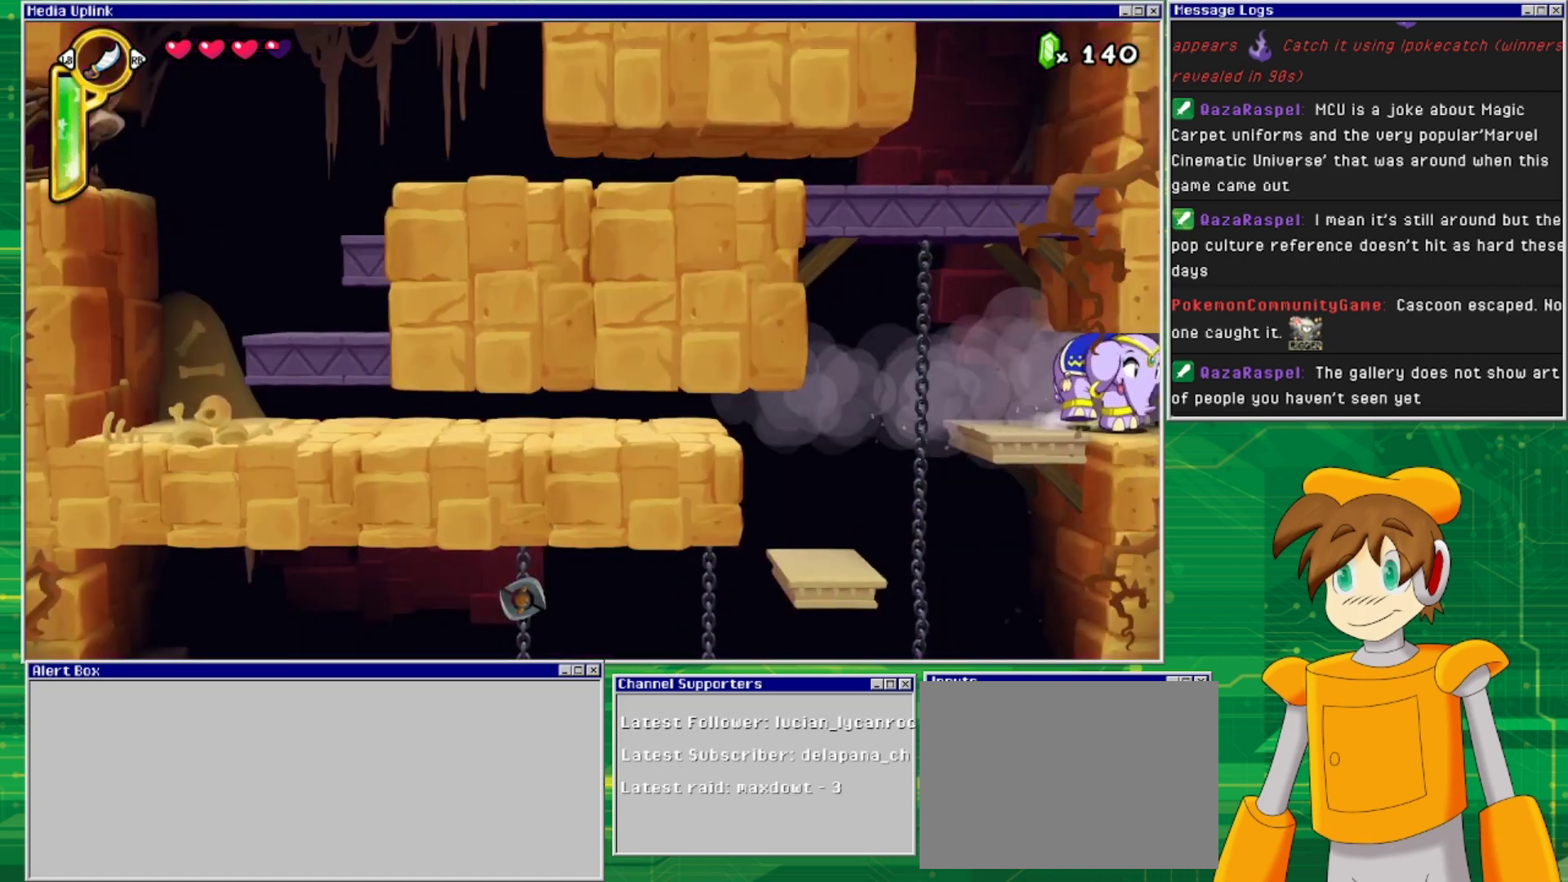
{"buttons": ["DPAD_RIGHT"], "events": [[200, "SQUARE", "down"], [233, "SQUARE", "up"]]}
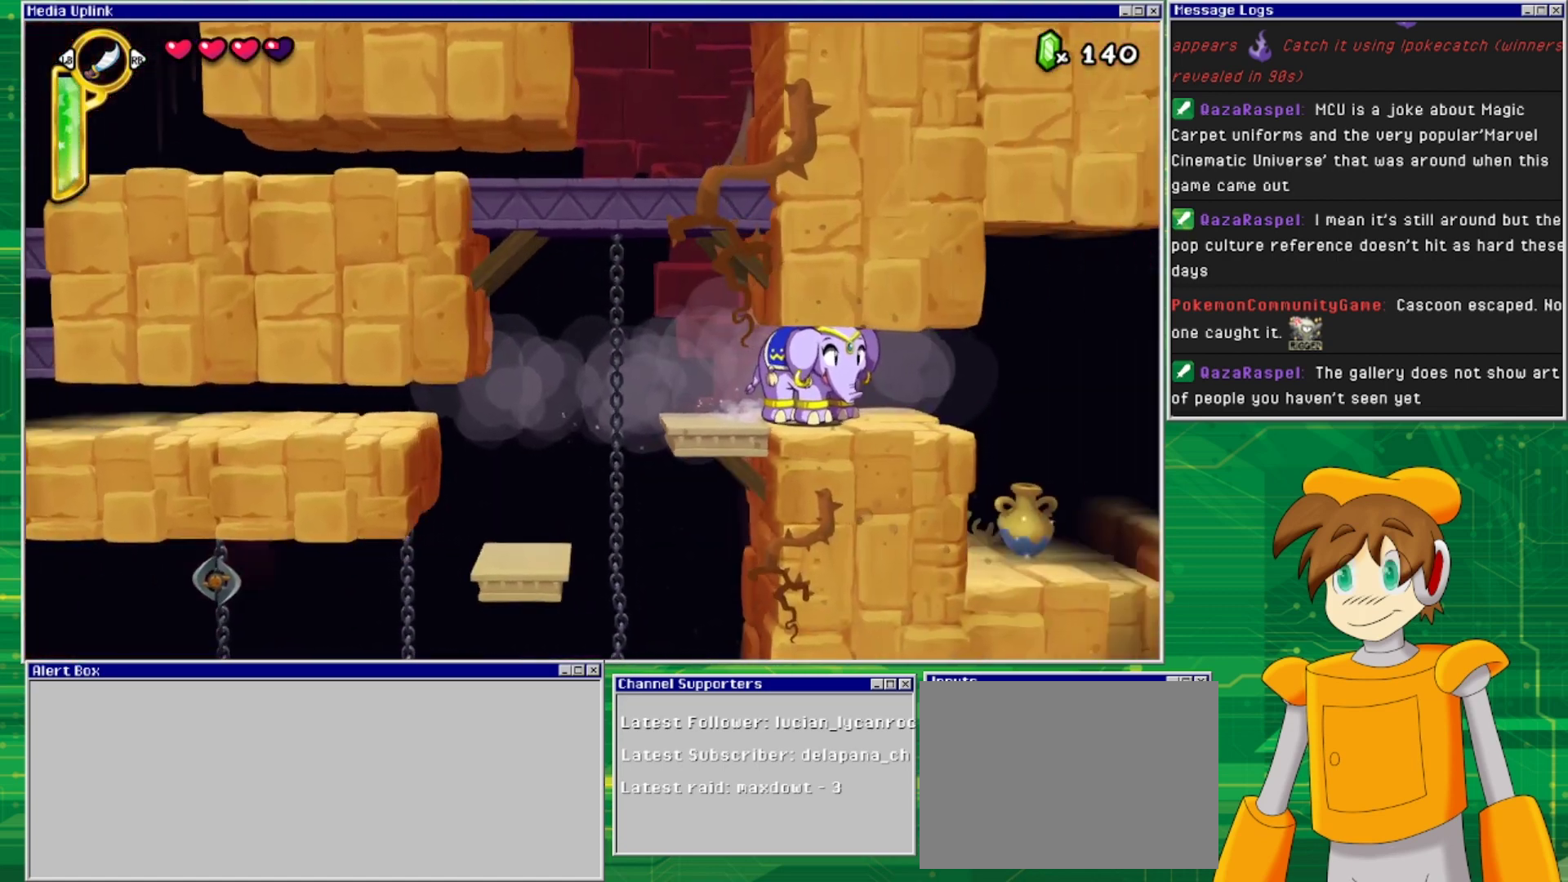
{"buttons": ["DPAD_RIGHT"], "events": []}
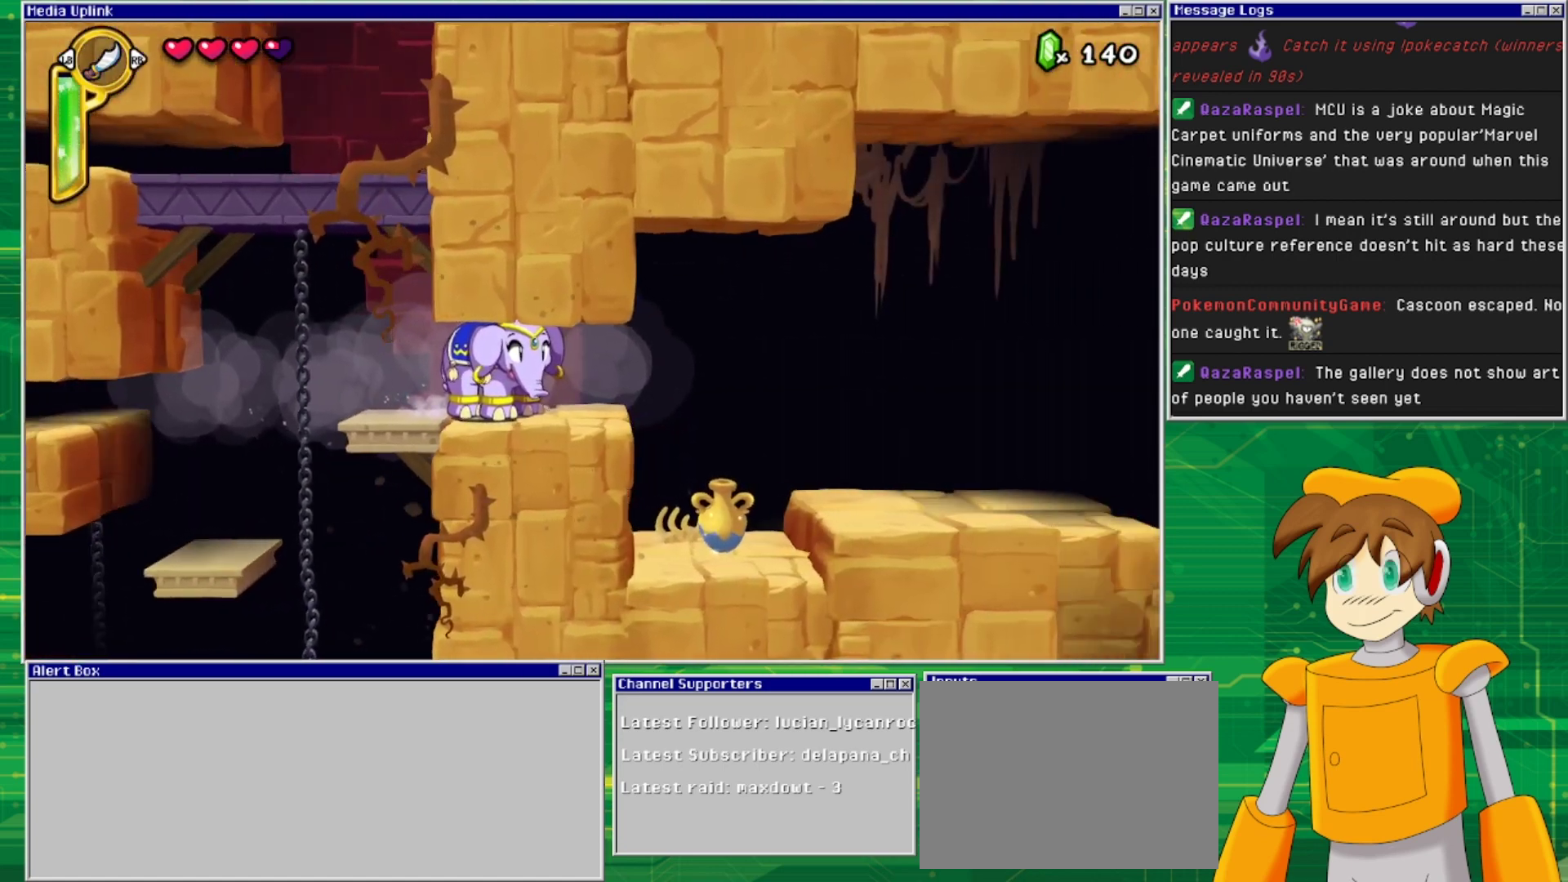
{"buttons": ["DPAD_RIGHT"], "events": []}
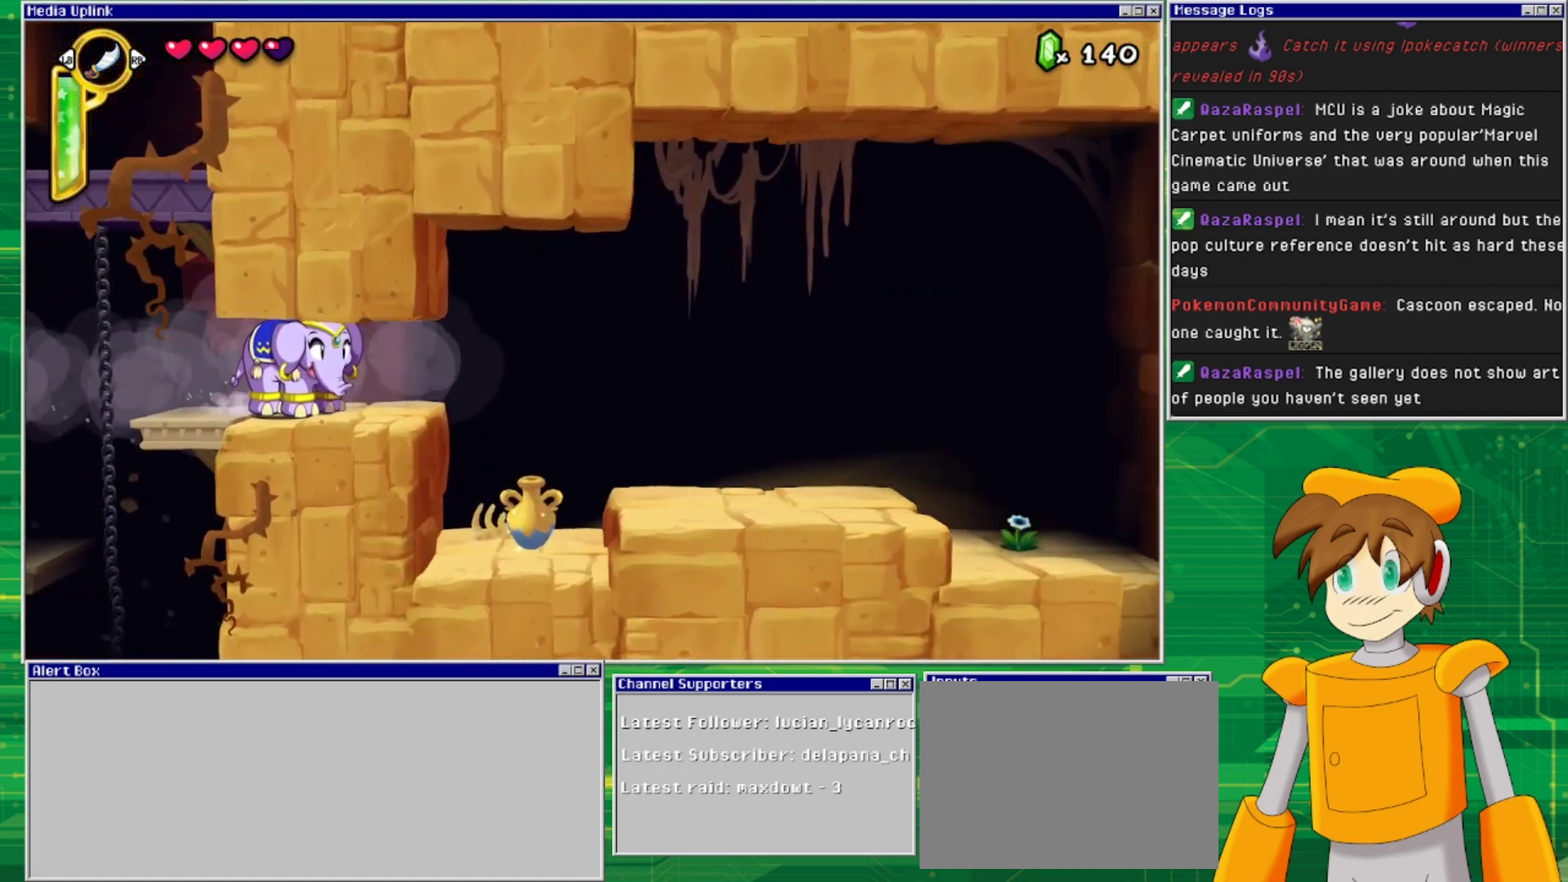
{"buttons": ["DPAD_RIGHT"], "events": []}
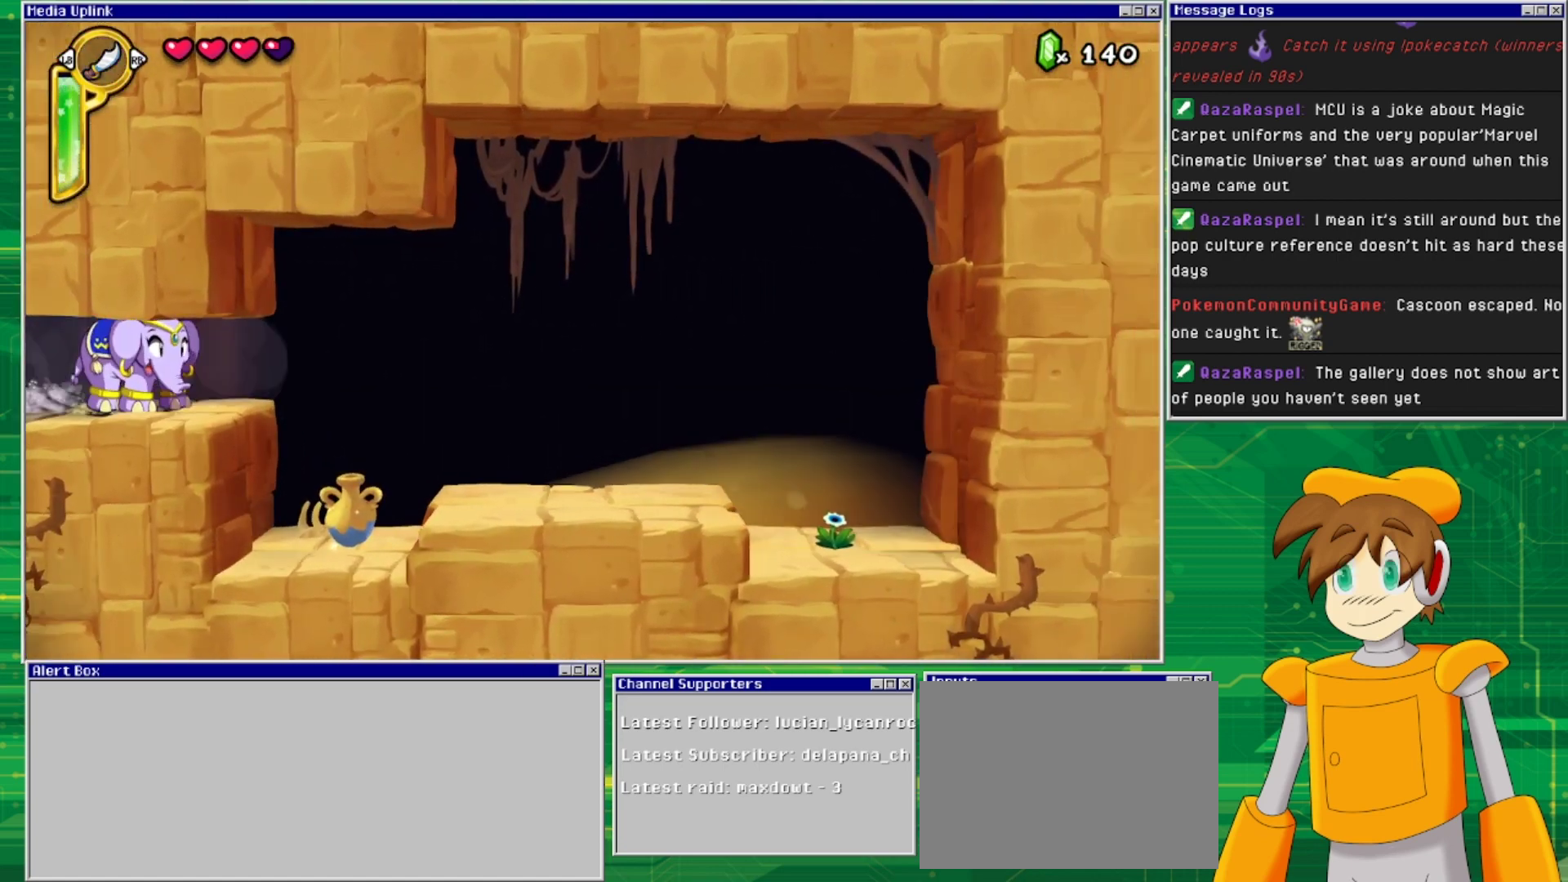
{"buttons": ["DPAD_RIGHT"], "events": []}
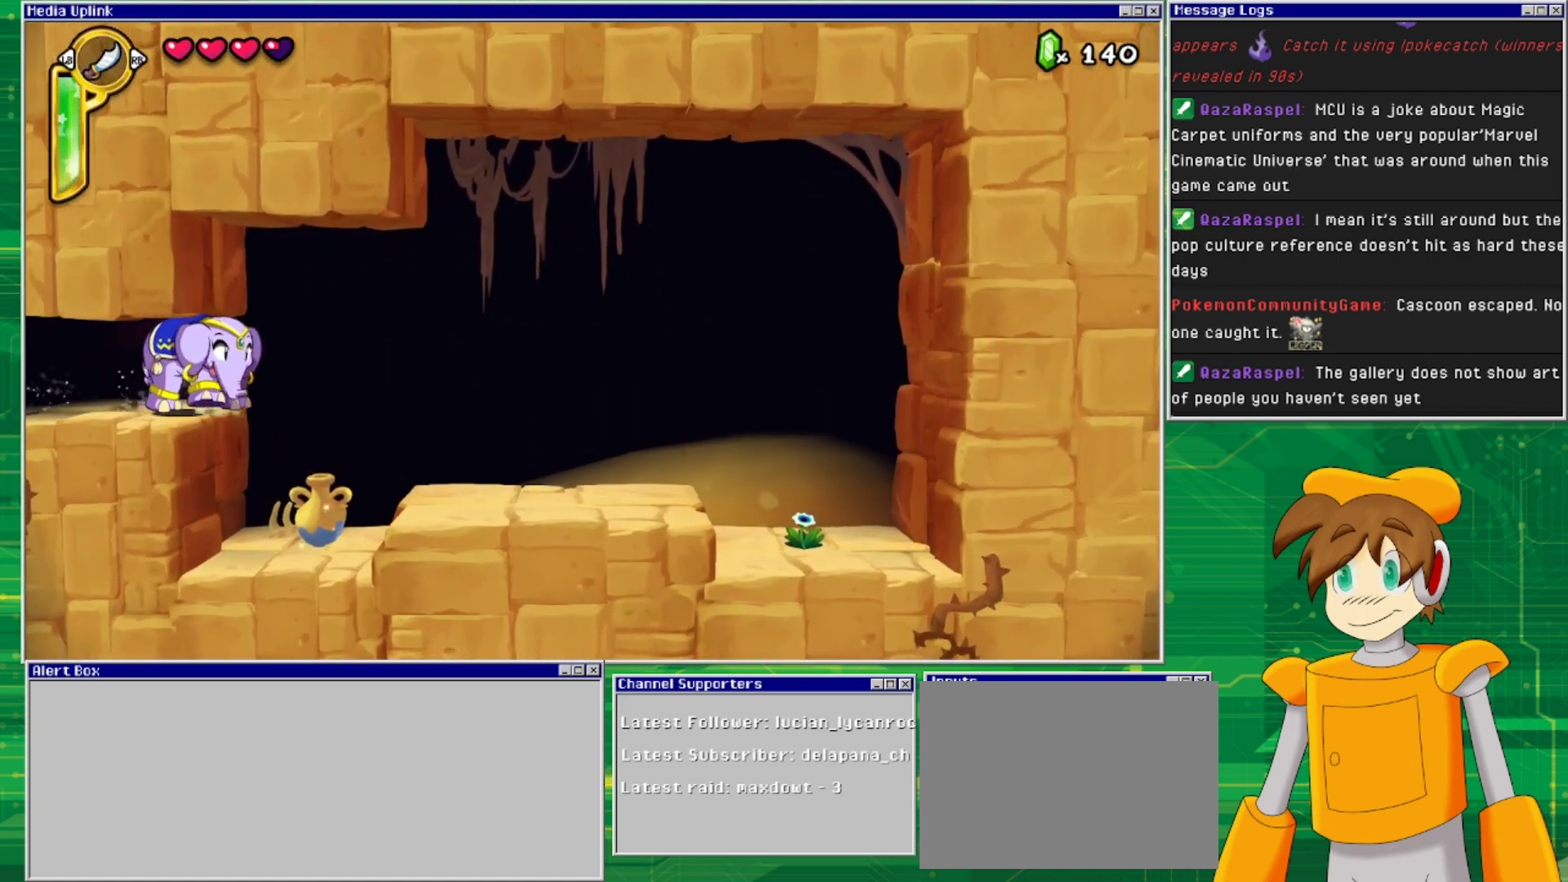
{"buttons": ["DPAD_DOWN"], "events": [[400, "DPAD_DOWN", "down"], [400, "DPAD_RIGHT", "up"]]}
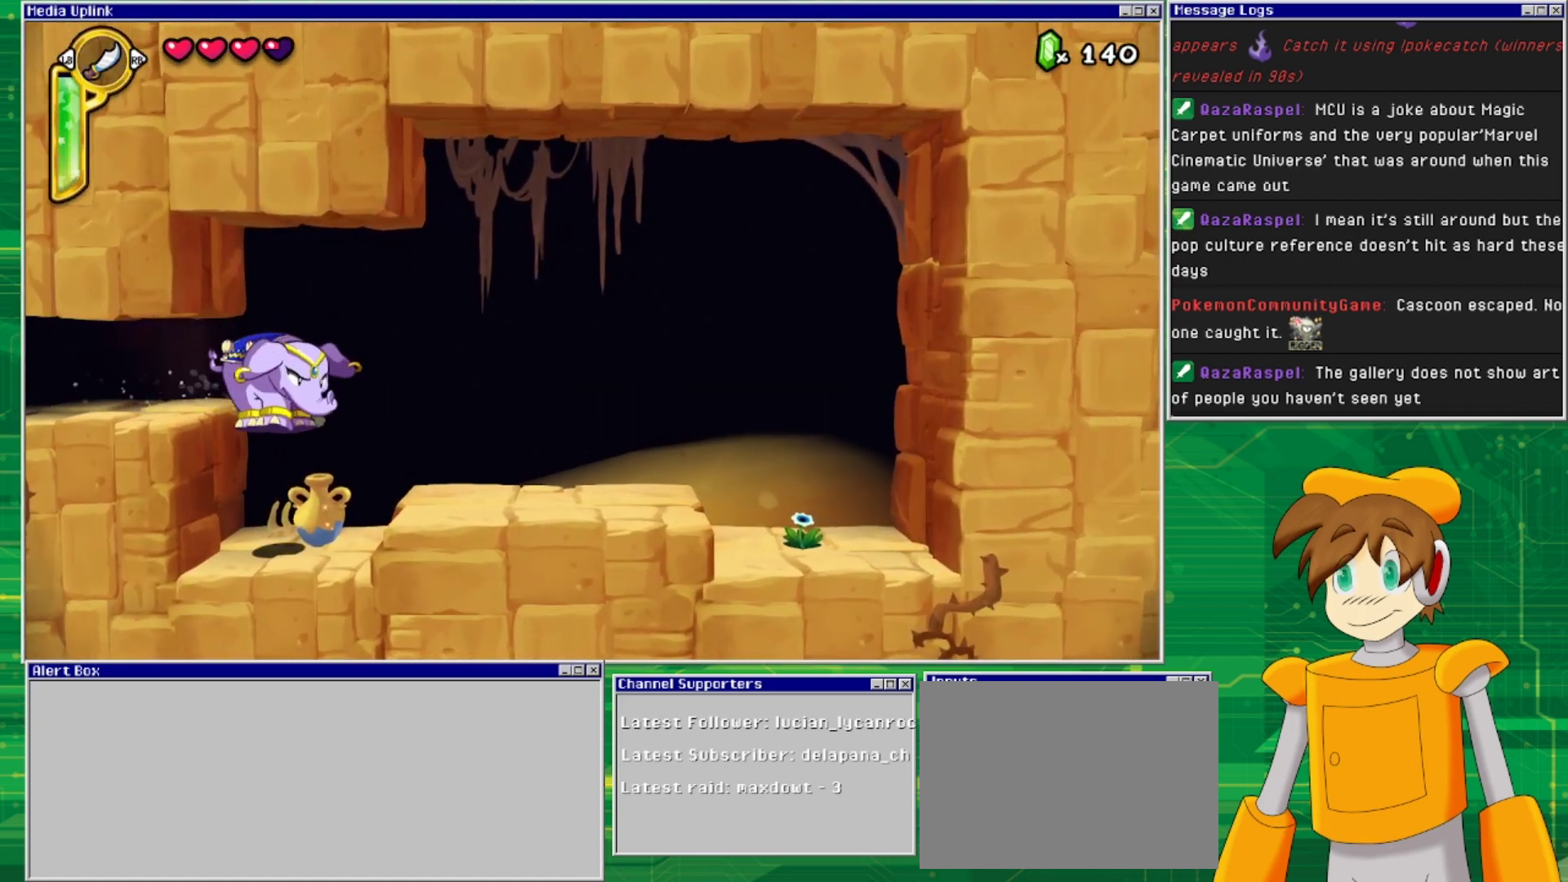
{"buttons": [], "events": [[433, "DPAD_DOWN", "up"]]}
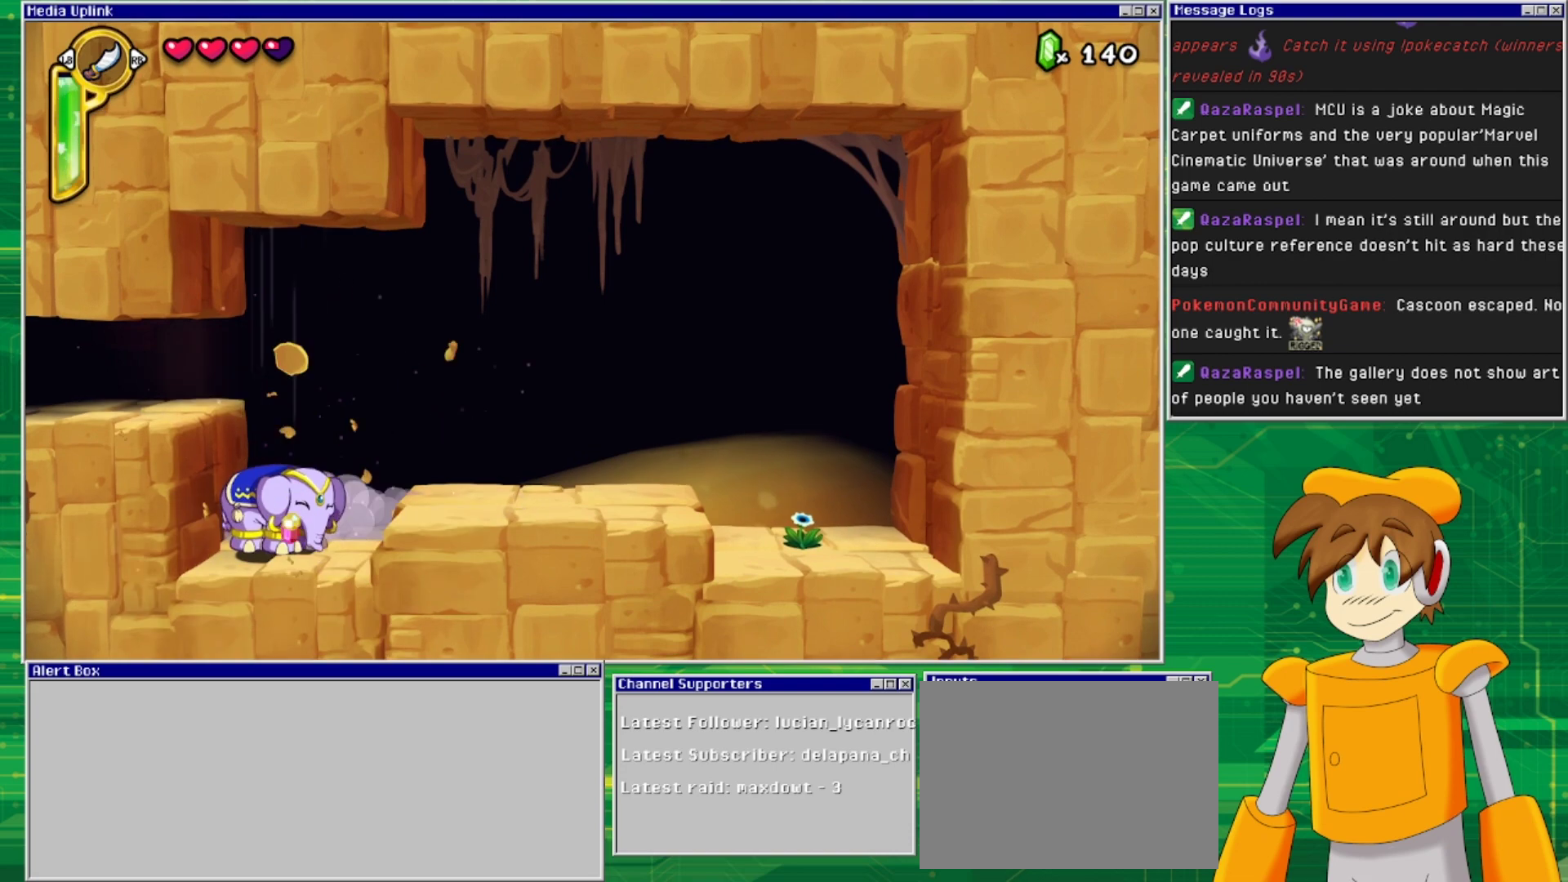
{"buttons": ["DPAD_RIGHT"], "events": [[233, "DPAD_RIGHT", "down"]]}
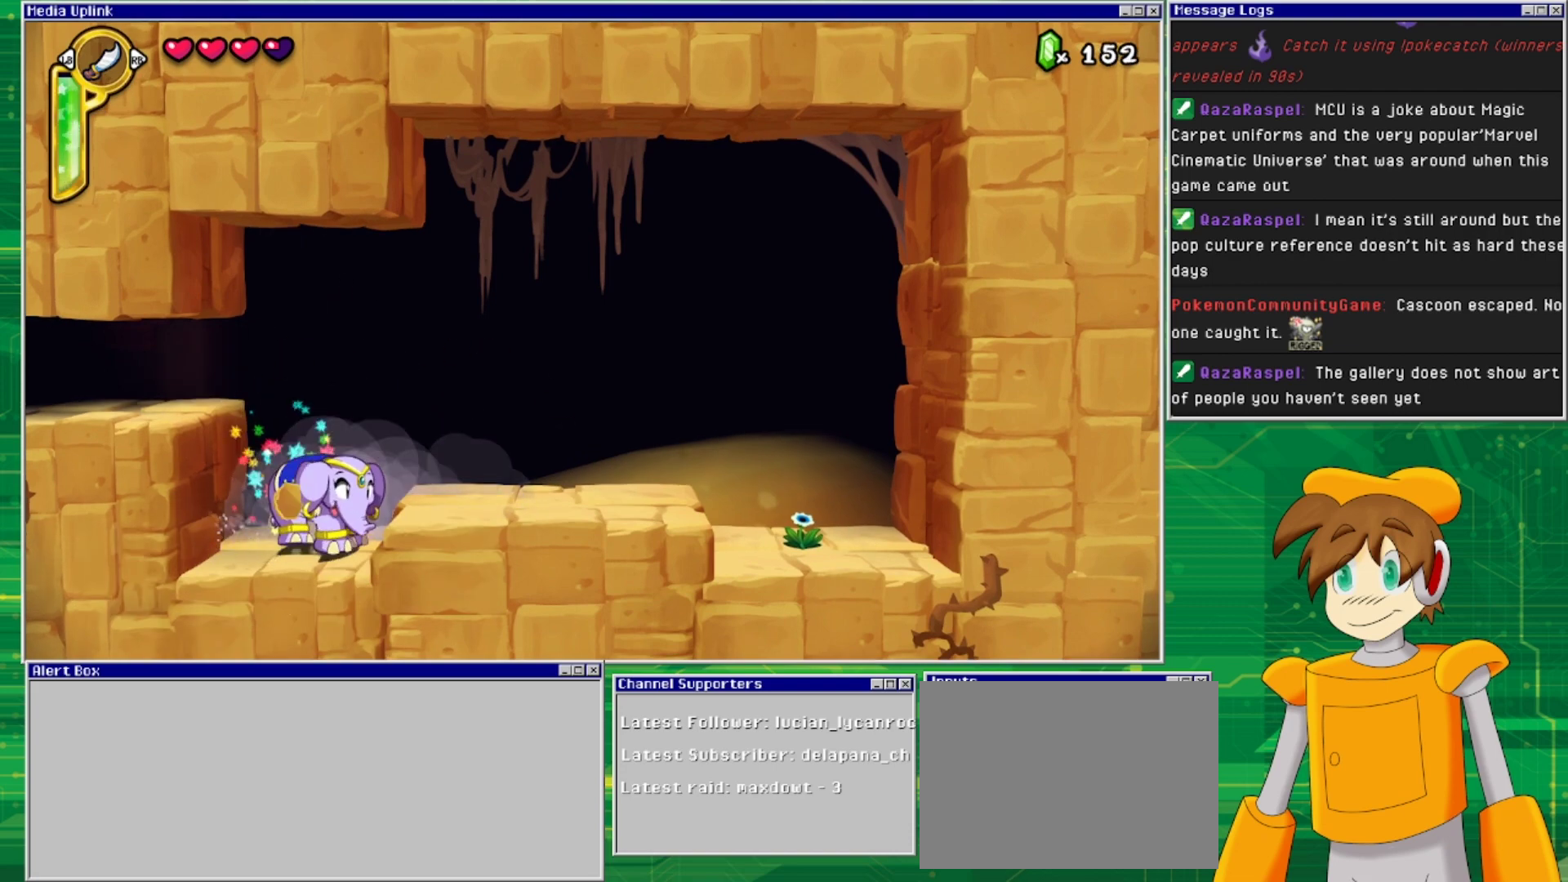
{"buttons": ["DPAD_RIGHT"], "events": [[33, "CROSS", "down"], [333, "CROSS", "up"]]}
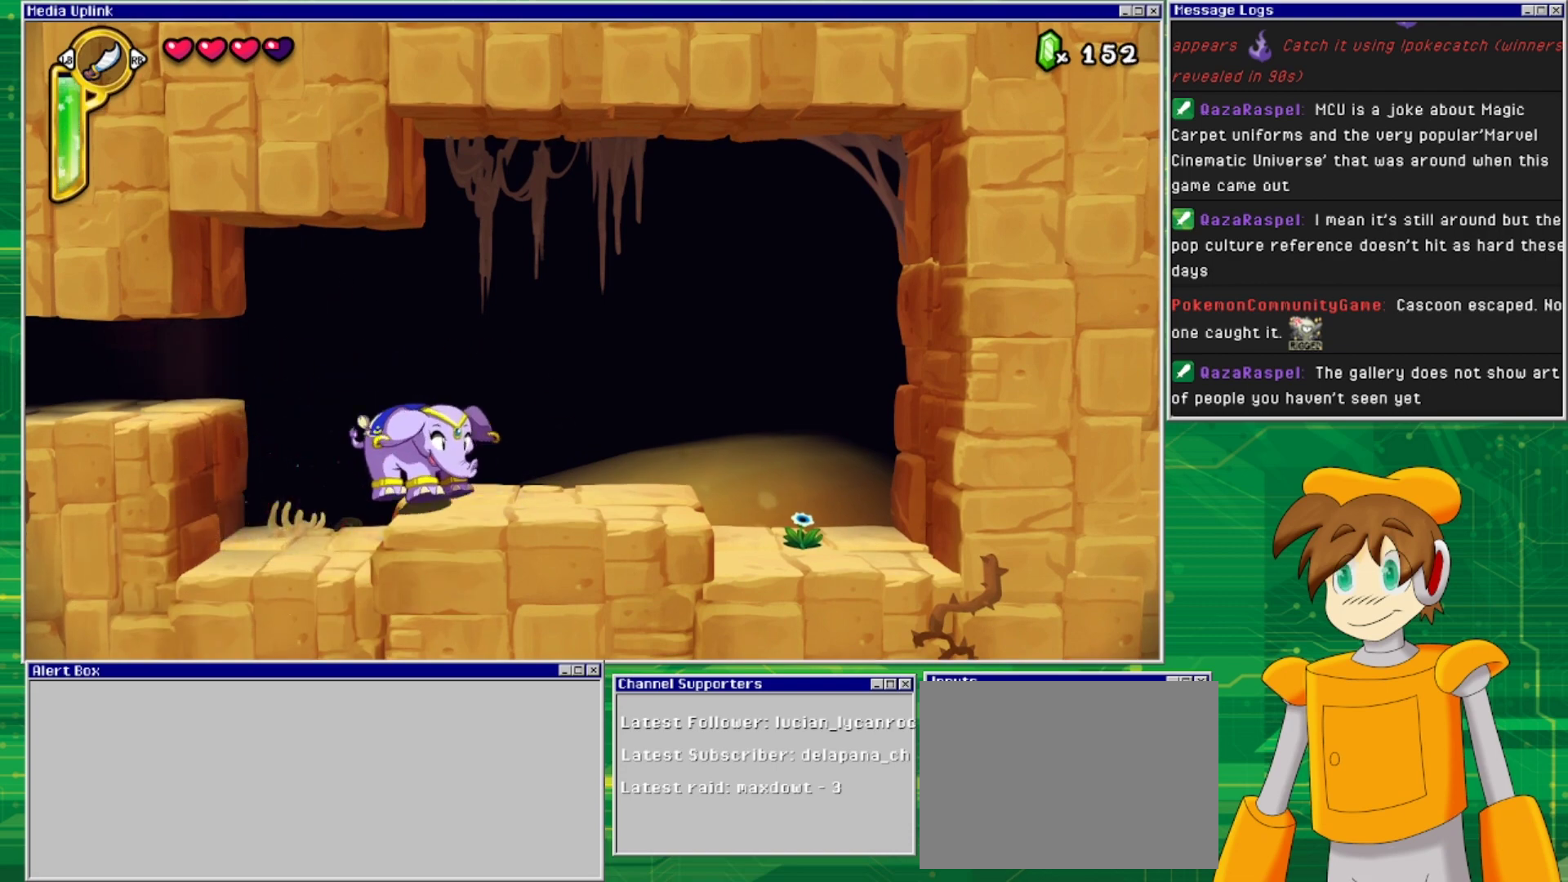
{"buttons": ["DPAD_RIGHT"], "events": []}
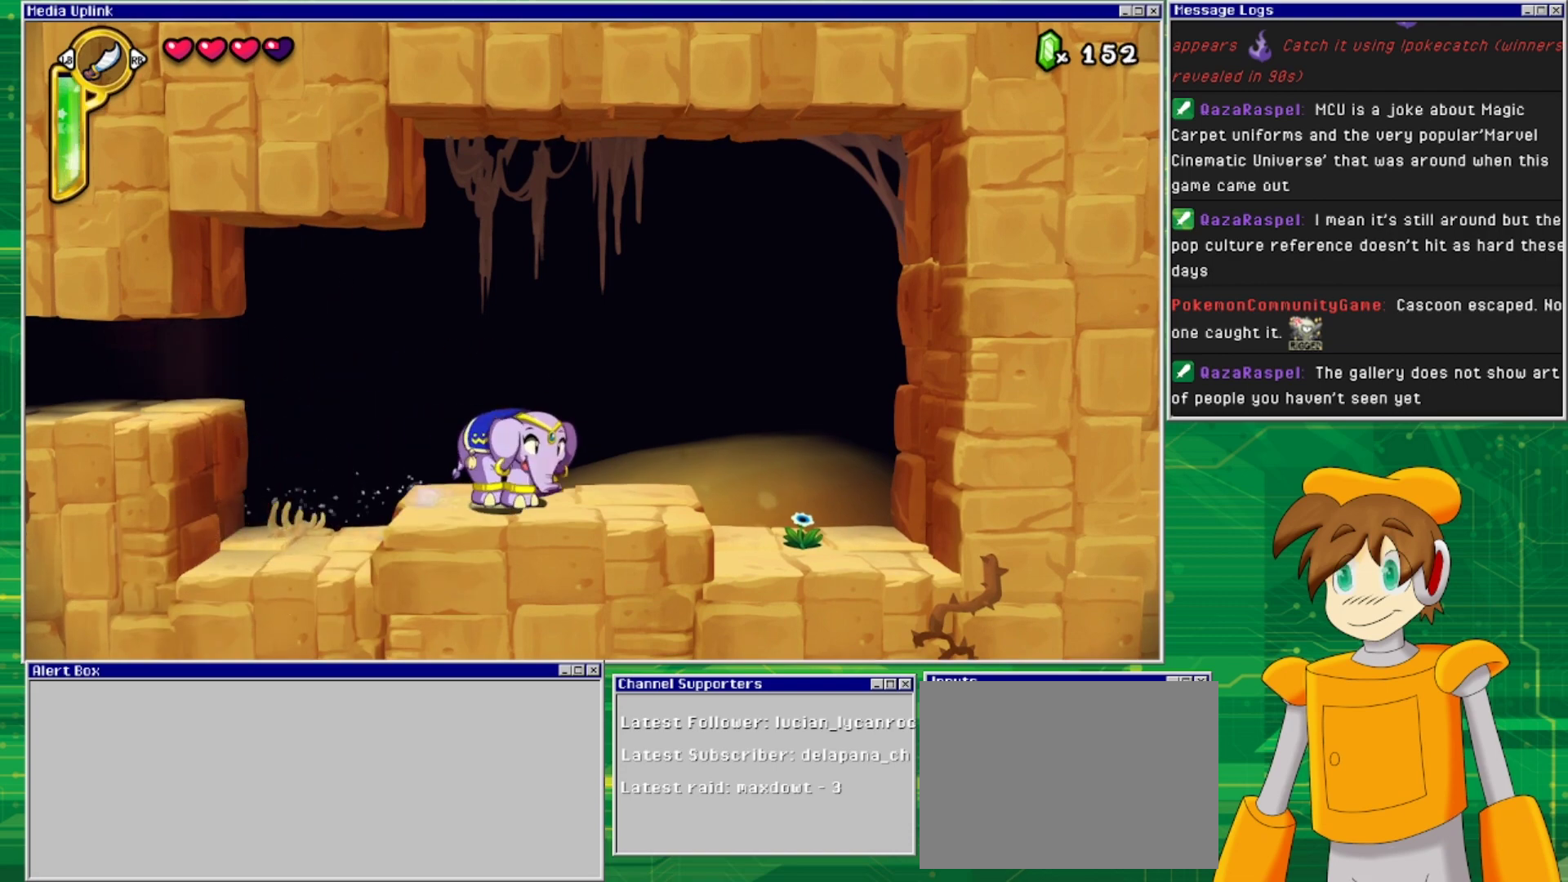
{"buttons": ["DPAD_RIGHT"], "events": []}